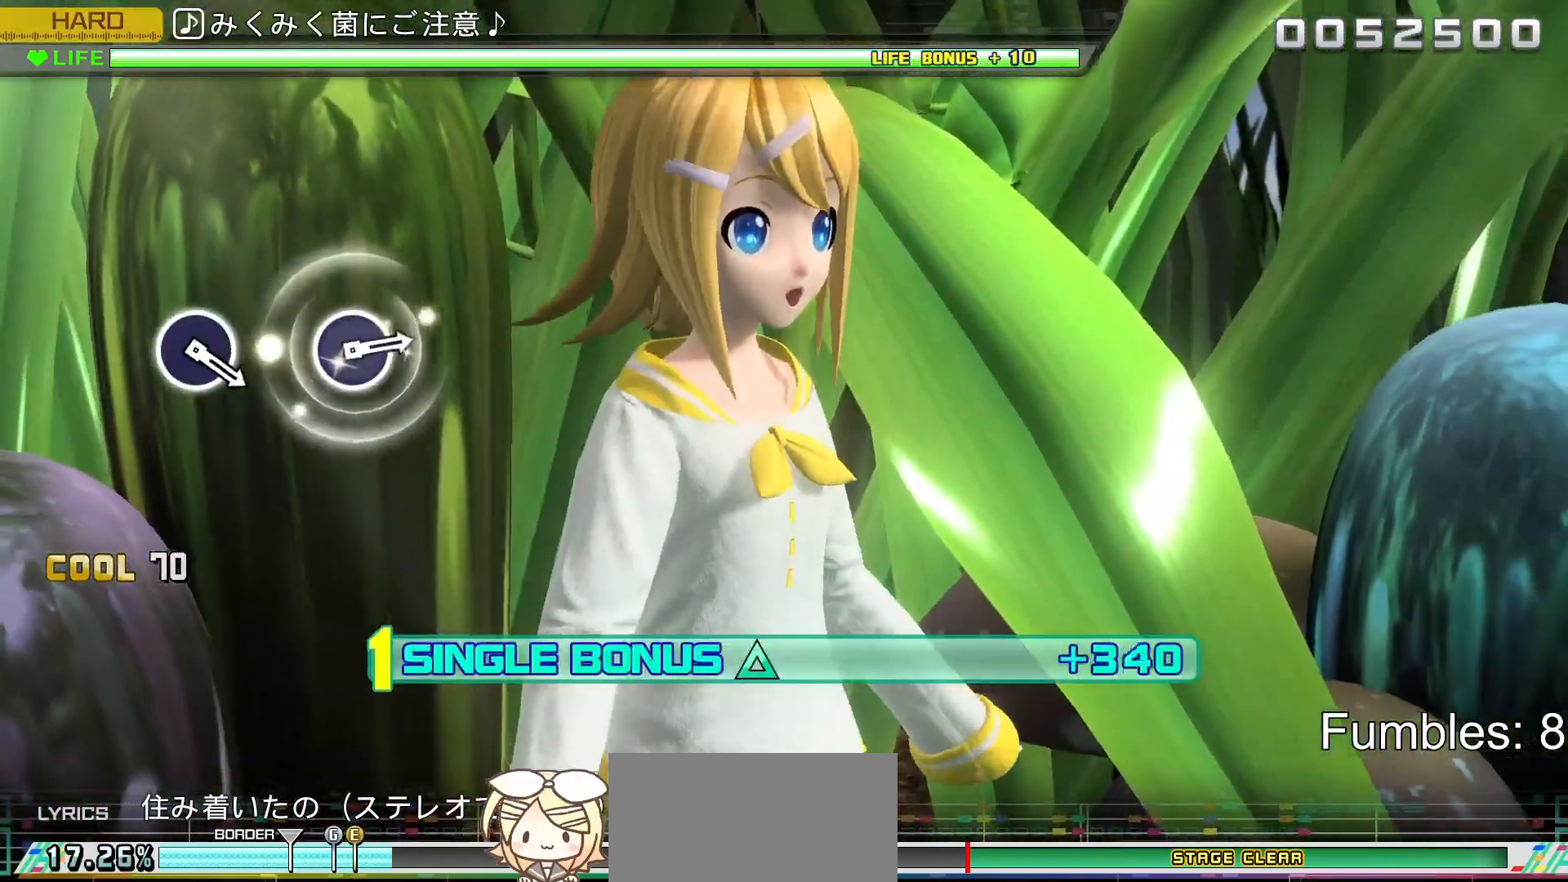
Gameplay with a controller (PlayStation layout); each line is a JSON object with the inputs held at the frame after it. "events" lists button and stick changes between this image and that frame as [ms after this image, input, new state], when the widget could be followed in between. Not read: L3.
{"buttons": ["R2"], "left_stick": "center", "right_stick": "center", "events": [[83, "R2", "down"], [250, "L2", "up"]]}
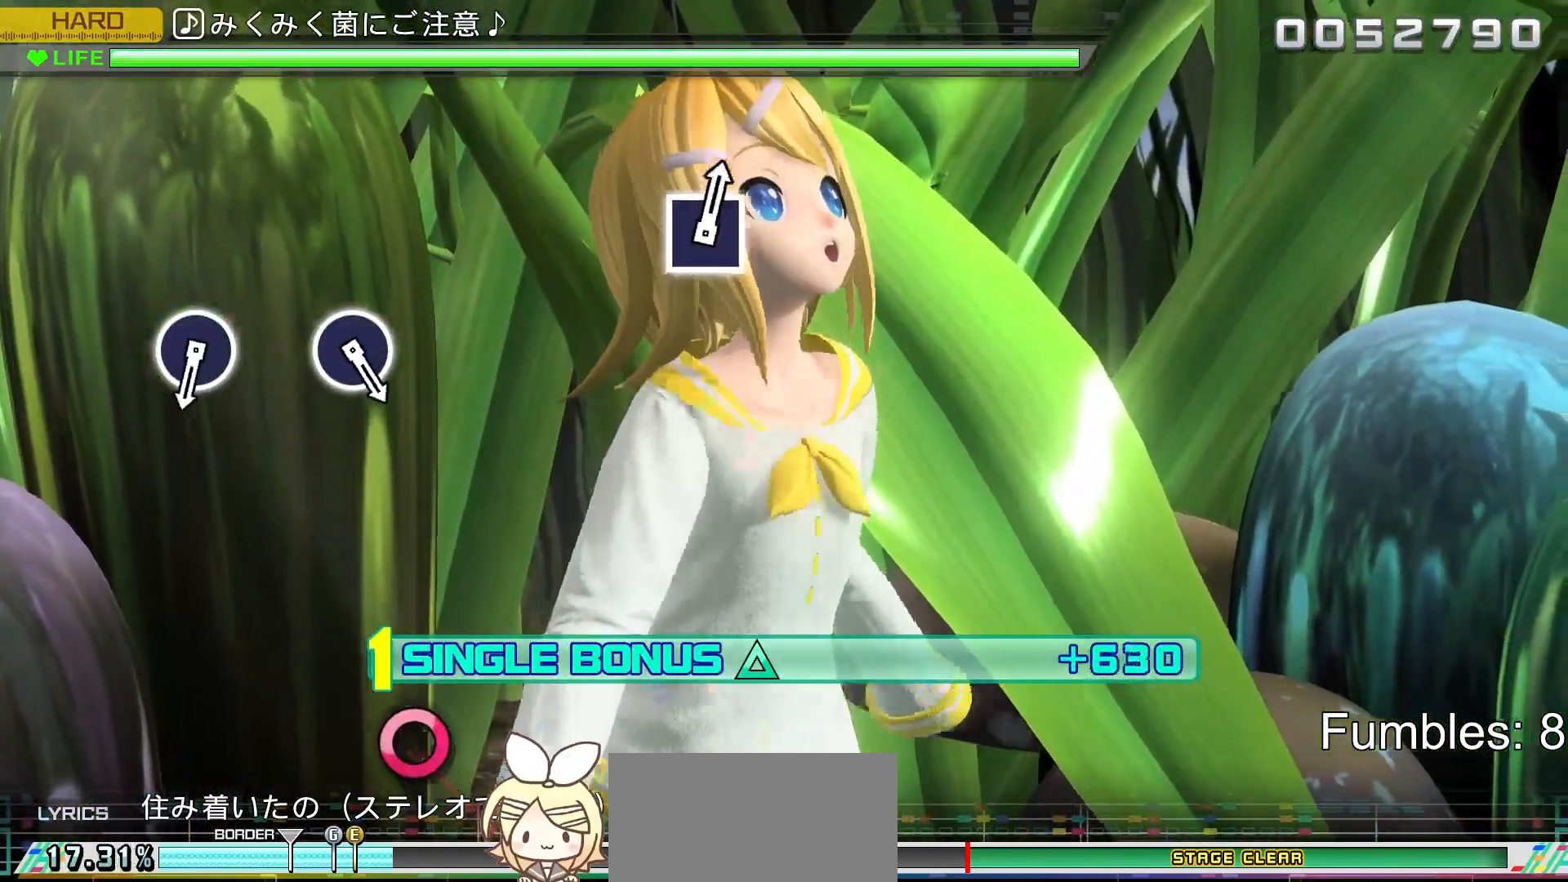
{"buttons": ["L2"], "left_stick": "center", "right_stick": "center", "events": [[100, "L2", "down"], [267, "R2", "up"]]}
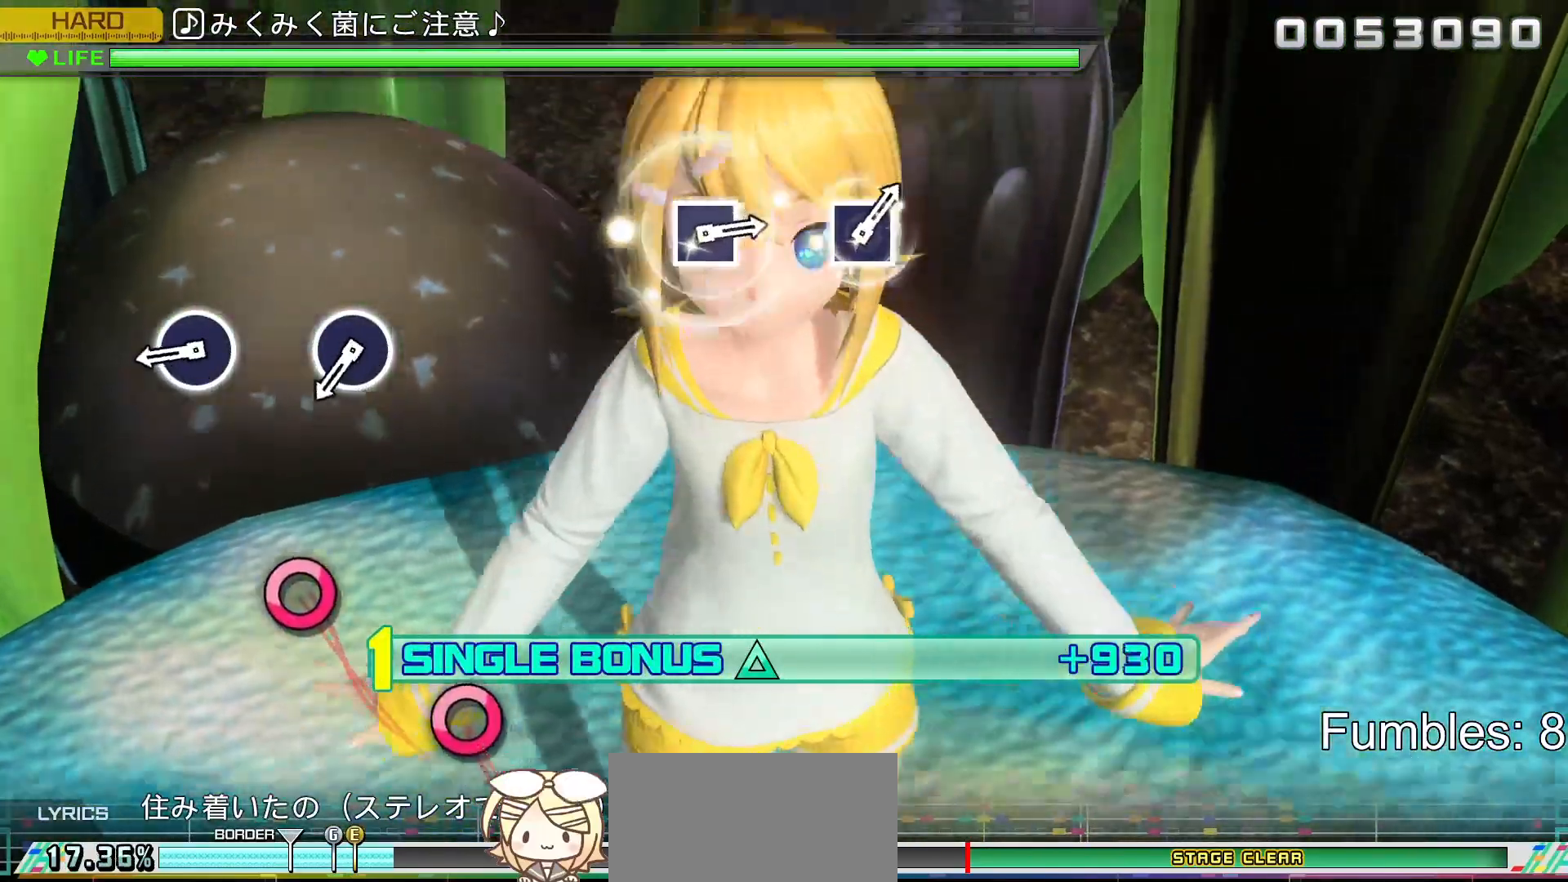
{"buttons": ["R2"], "left_stick": "center", "right_stick": "center", "events": [[233, "R2", "down"], [417, "L2", "up"]]}
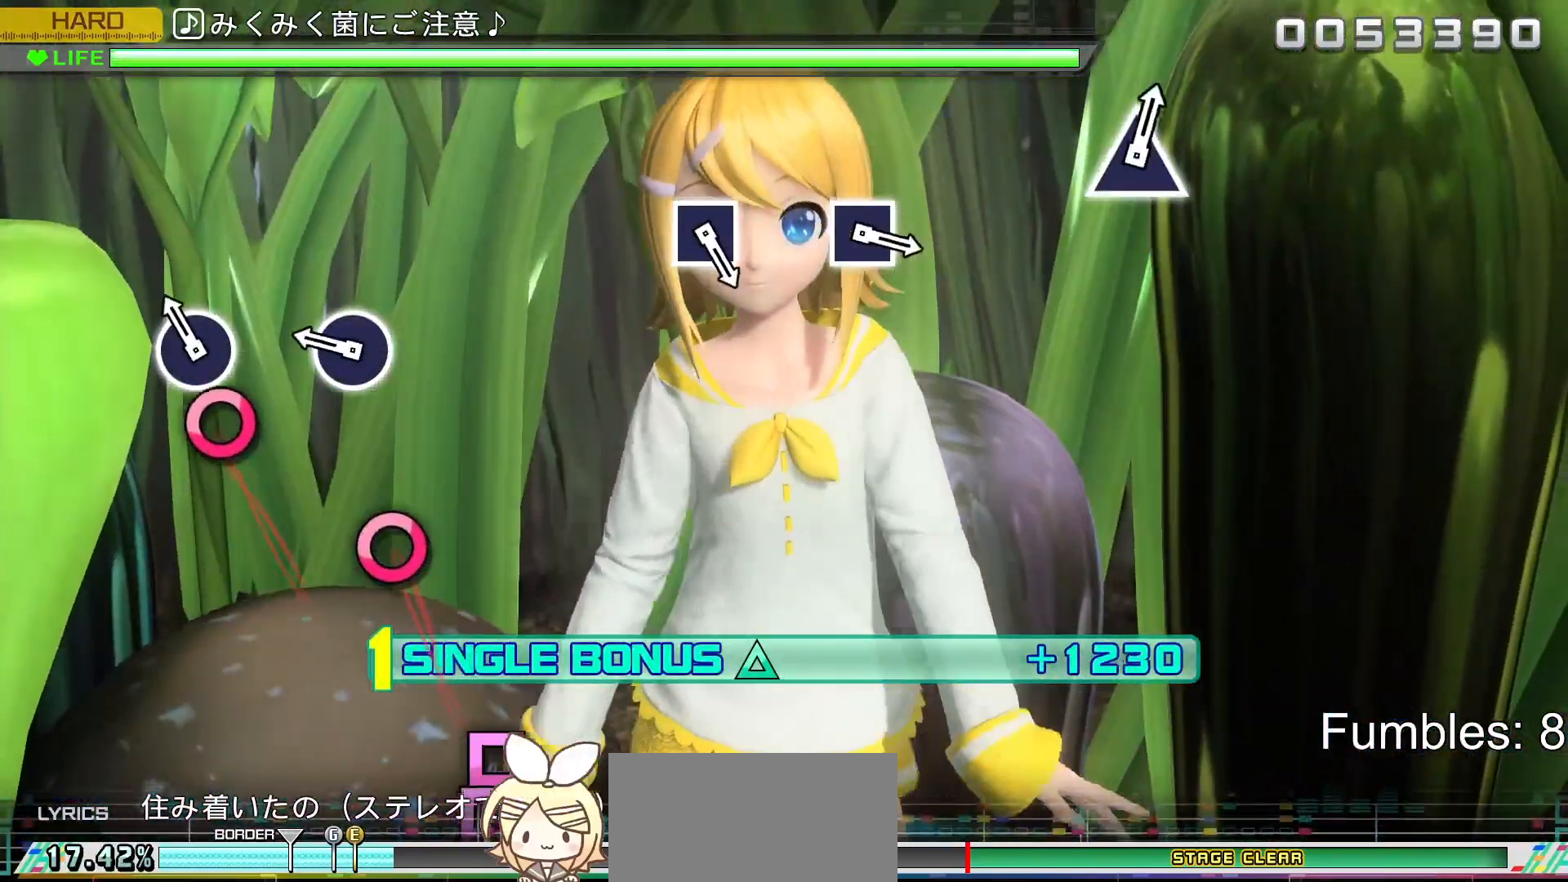
{"buttons": ["R2"], "left_stick": "center", "right_stick": "center", "events": [[200, "CIRCLE", "down"], [383, "CIRCLE", "up"]]}
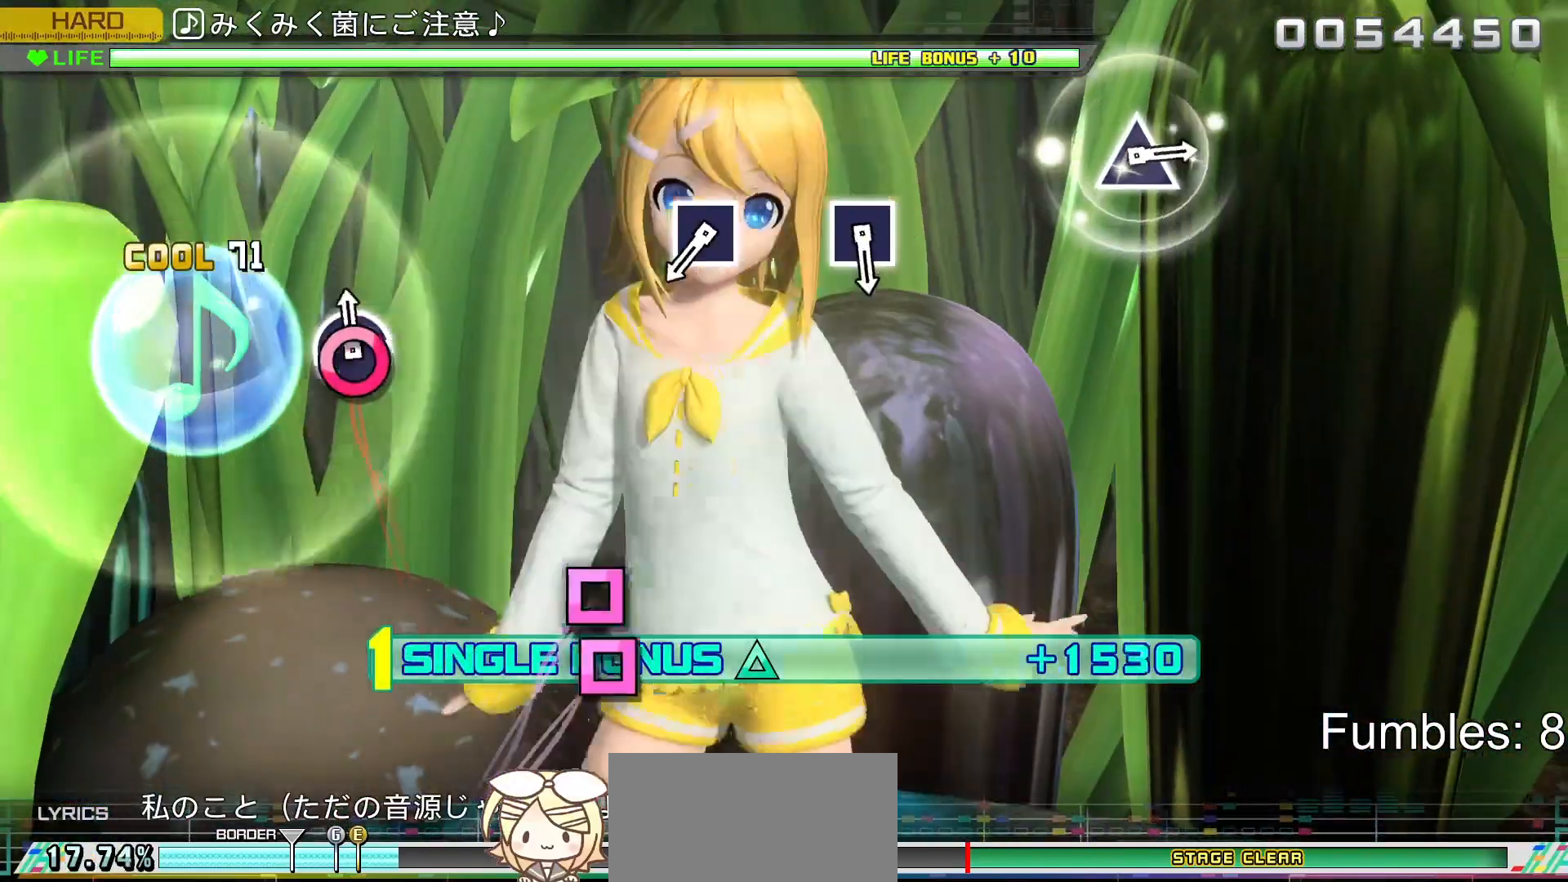
{"buttons": ["L2", "R2"], "left_stick": "center", "right_stick": "center", "events": [[50, "CIRCLE", "down"], [183, "CIRCLE", "up"], [400, "L2", "down"]]}
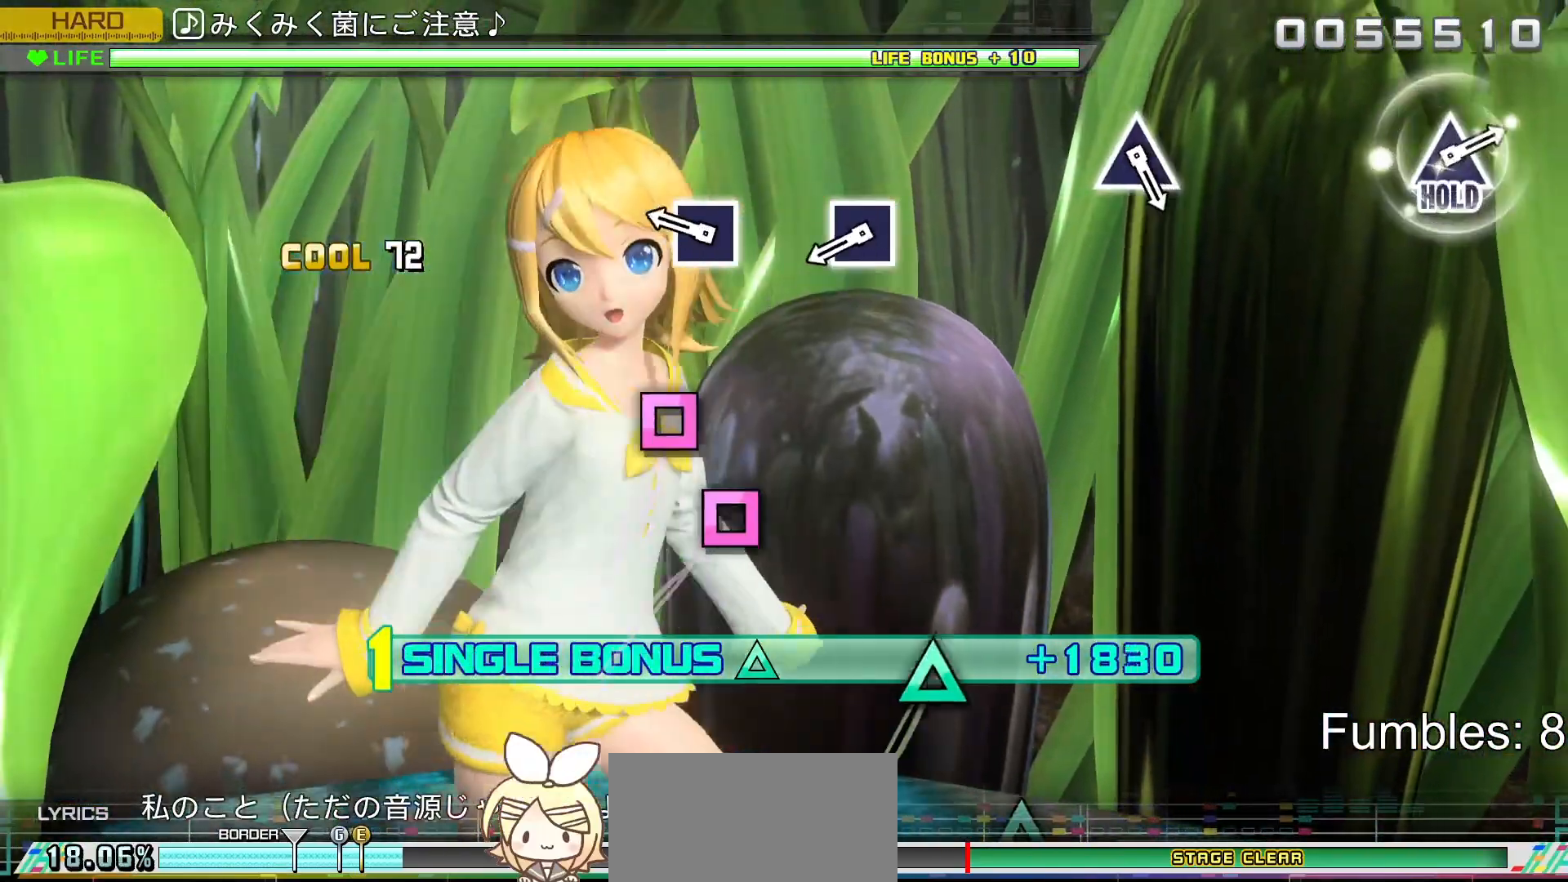
{"buttons": ["L2"], "left_stick": "center", "right_stick": "center", "events": [[133, "R2", "up"]]}
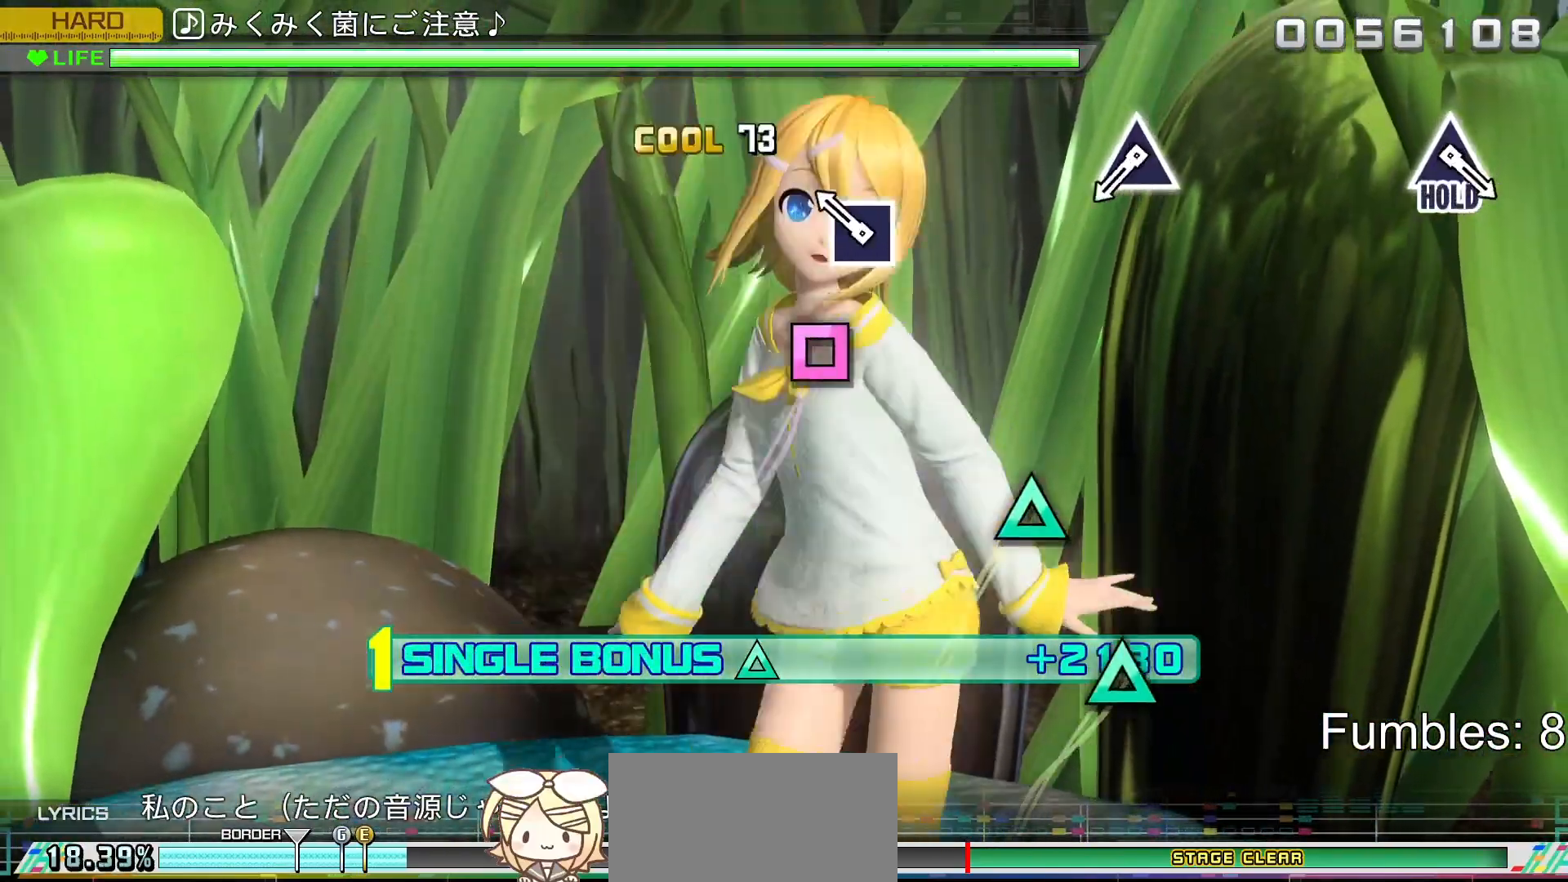
{"buttons": ["L2"], "left_stick": "center", "right_stick": "center", "events": [[17, "SQUARE", "down"], [183, "SQUARE", "up"], [350, "SQUARE", "down"], [500, "SQUARE", "up"]]}
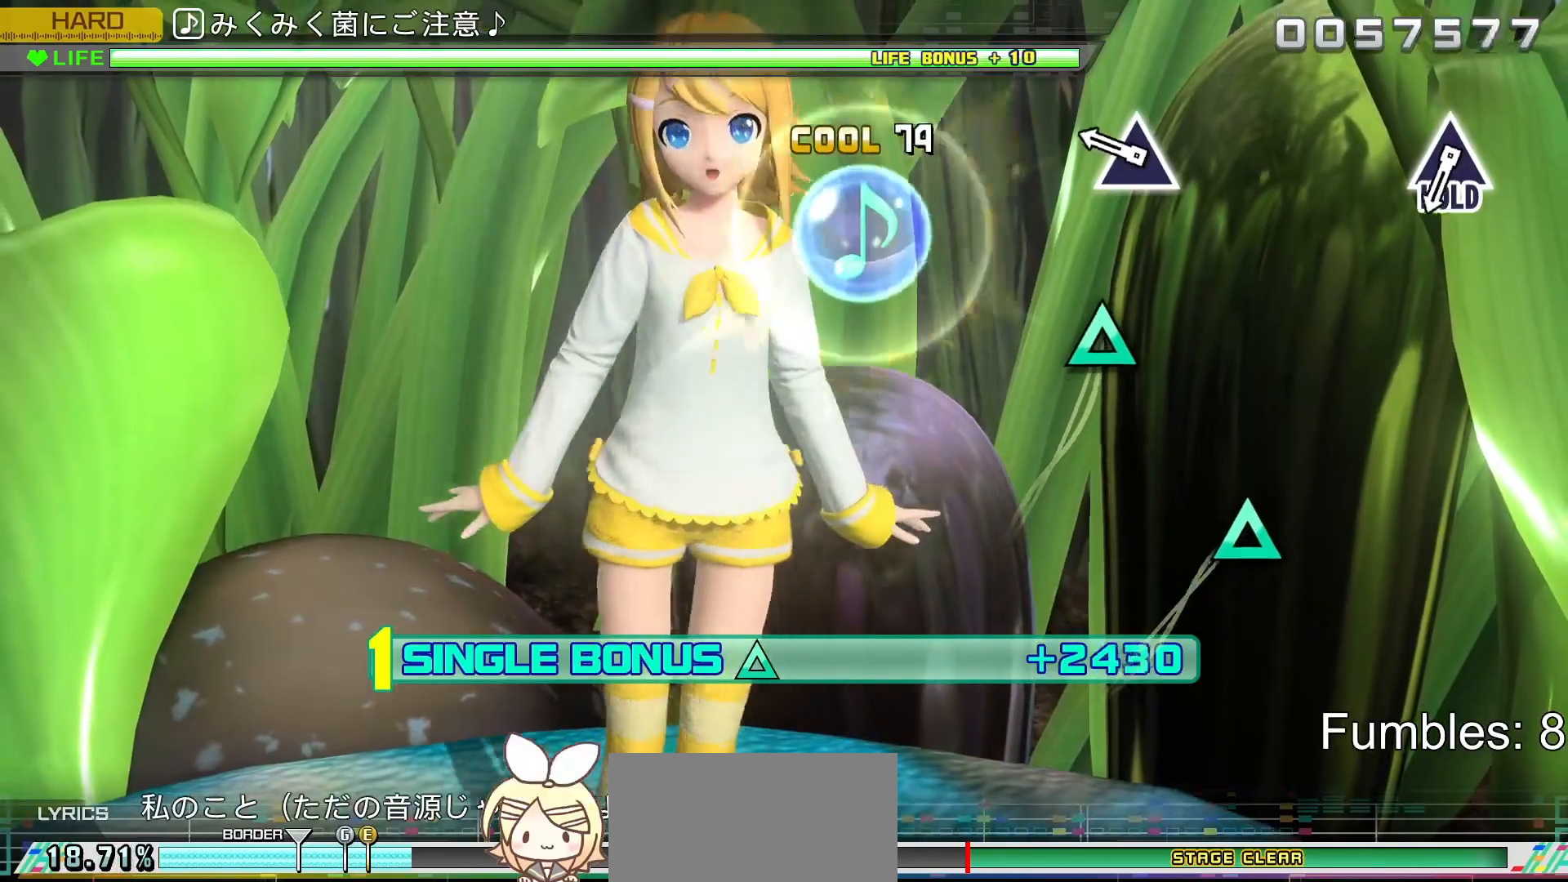
{"buttons": ["TRIANGLE", "L2"], "left_stick": "center", "right_stick": "center", "events": [[500, "TRIANGLE", "down"]]}
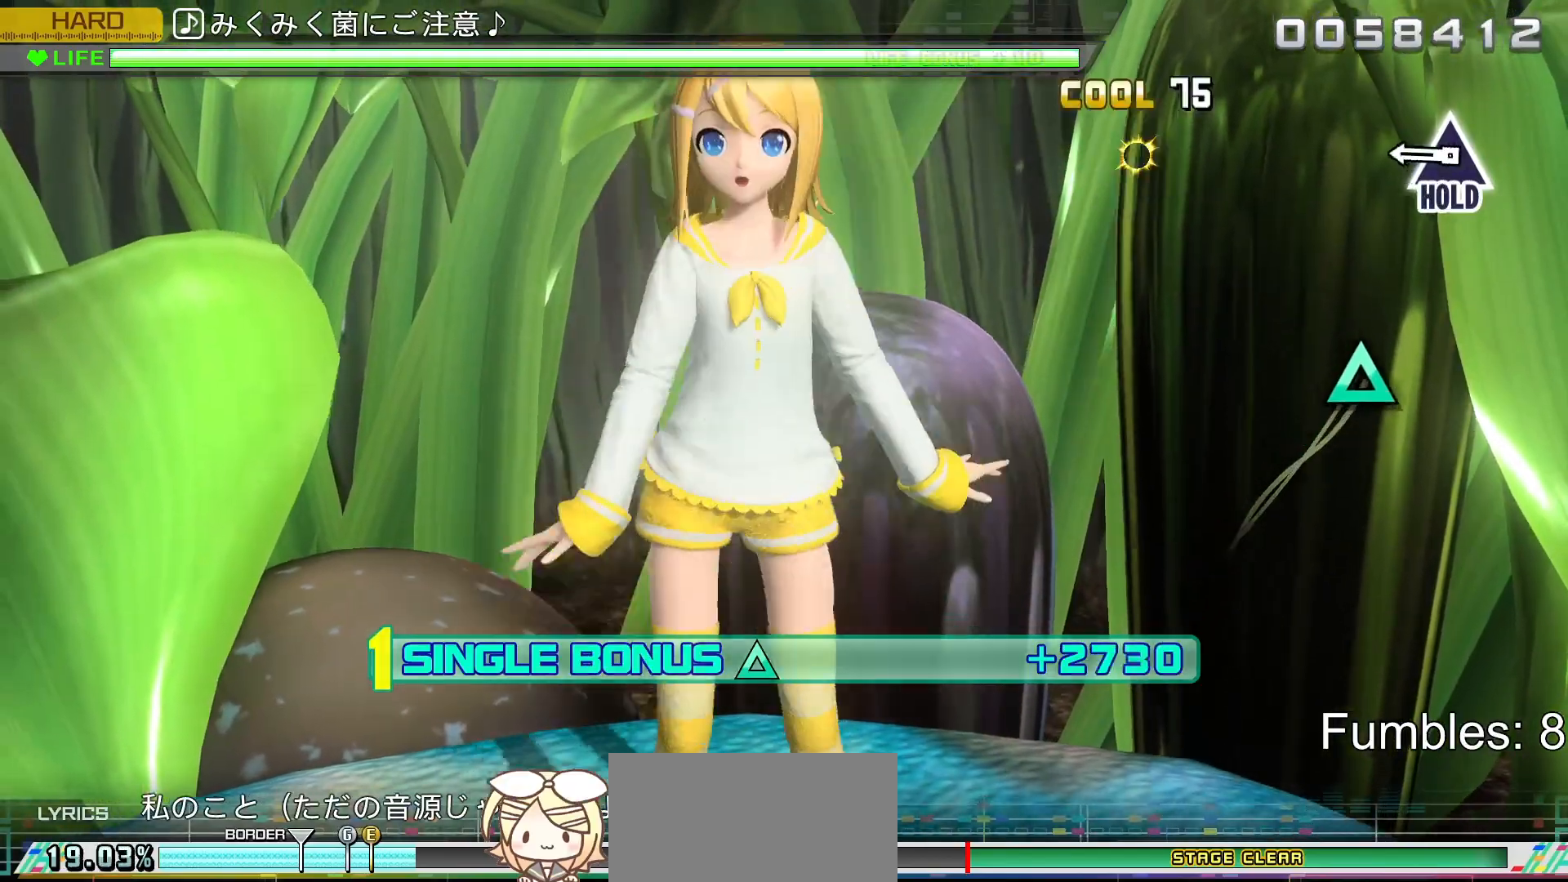
{"buttons": ["L2"], "left_stick": "center", "right_stick": "center", "events": [[200, "TRIANGLE", "up"]]}
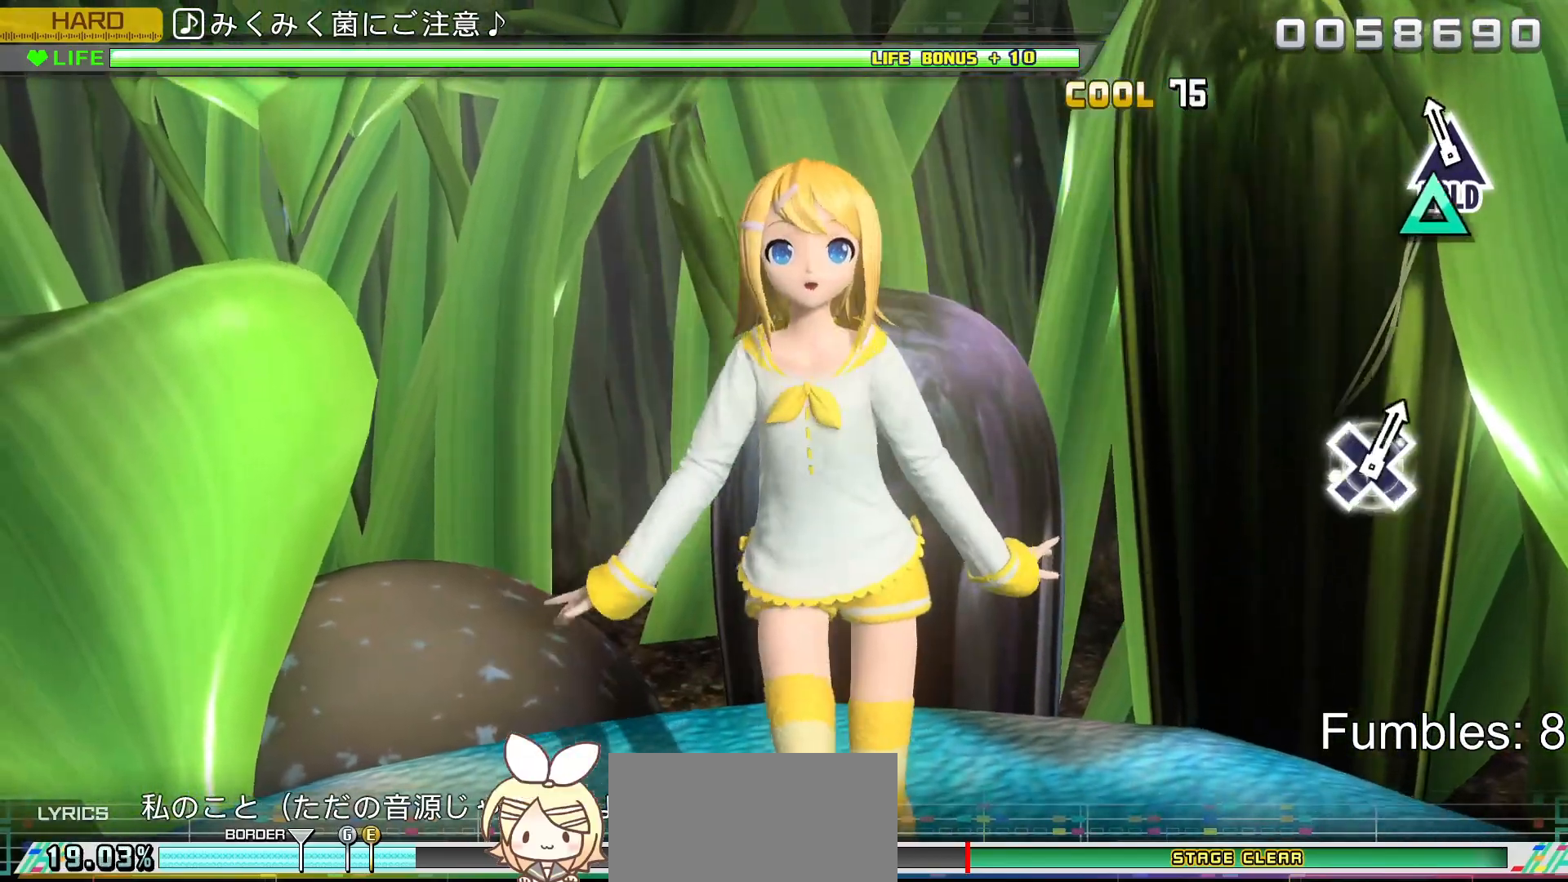
{"buttons": ["TRIANGLE", "L2", "R2"], "left_stick": "center", "right_stick": "center", "events": [[150, "TRIANGLE", "down"], [467, "R2", "down"]]}
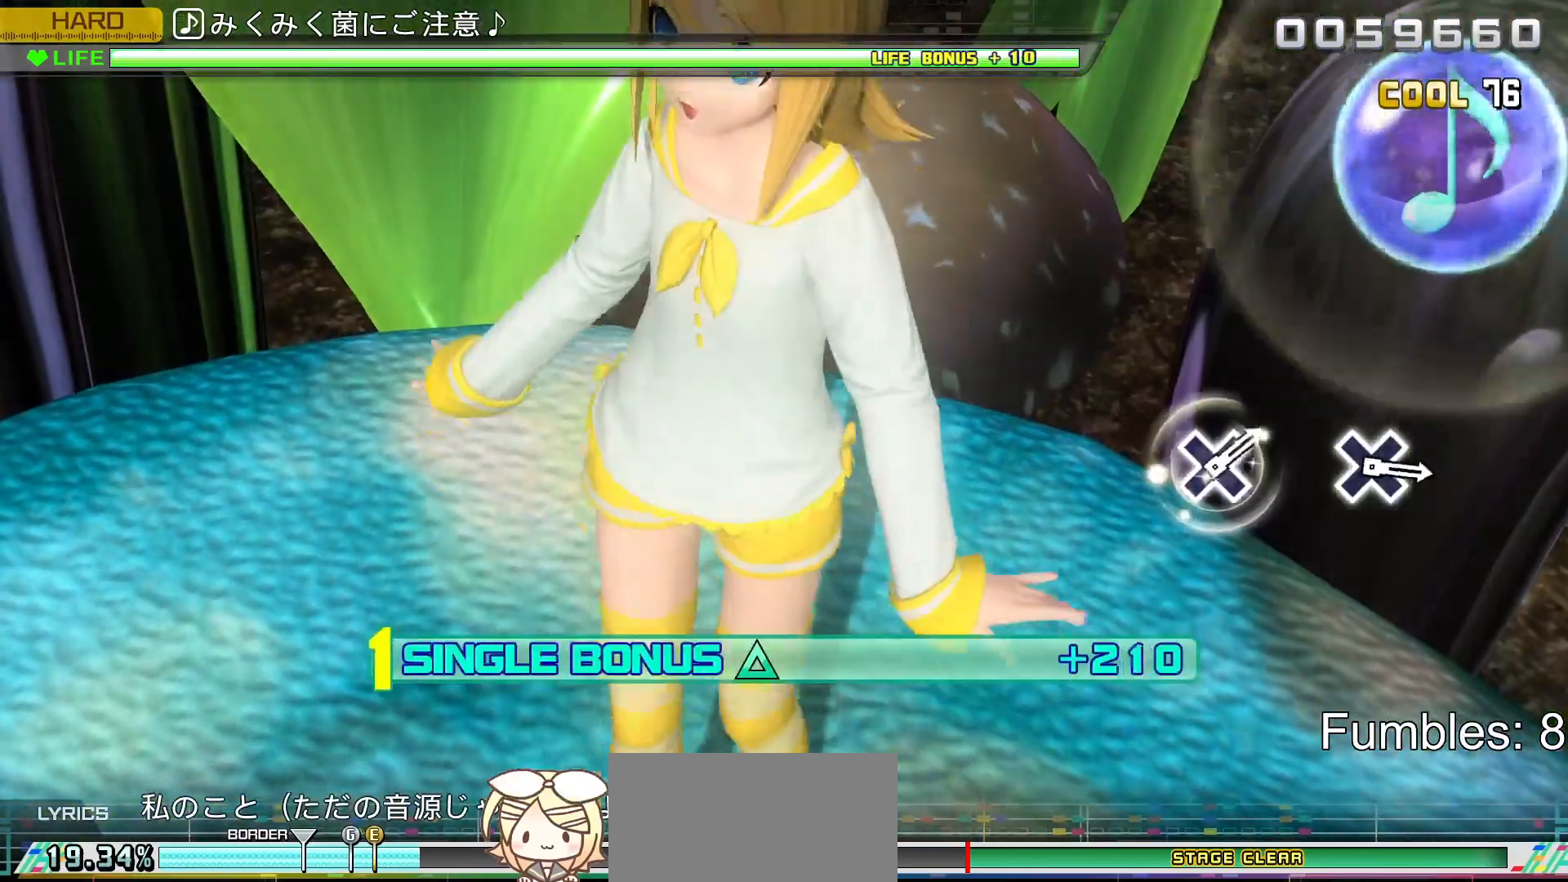
{"buttons": ["L2"], "left_stick": "center", "right_stick": "center", "events": [[100, "L2", "up"], [150, "TRIANGLE", "up"], [300, "L2", "down"], [450, "R2", "up"]]}
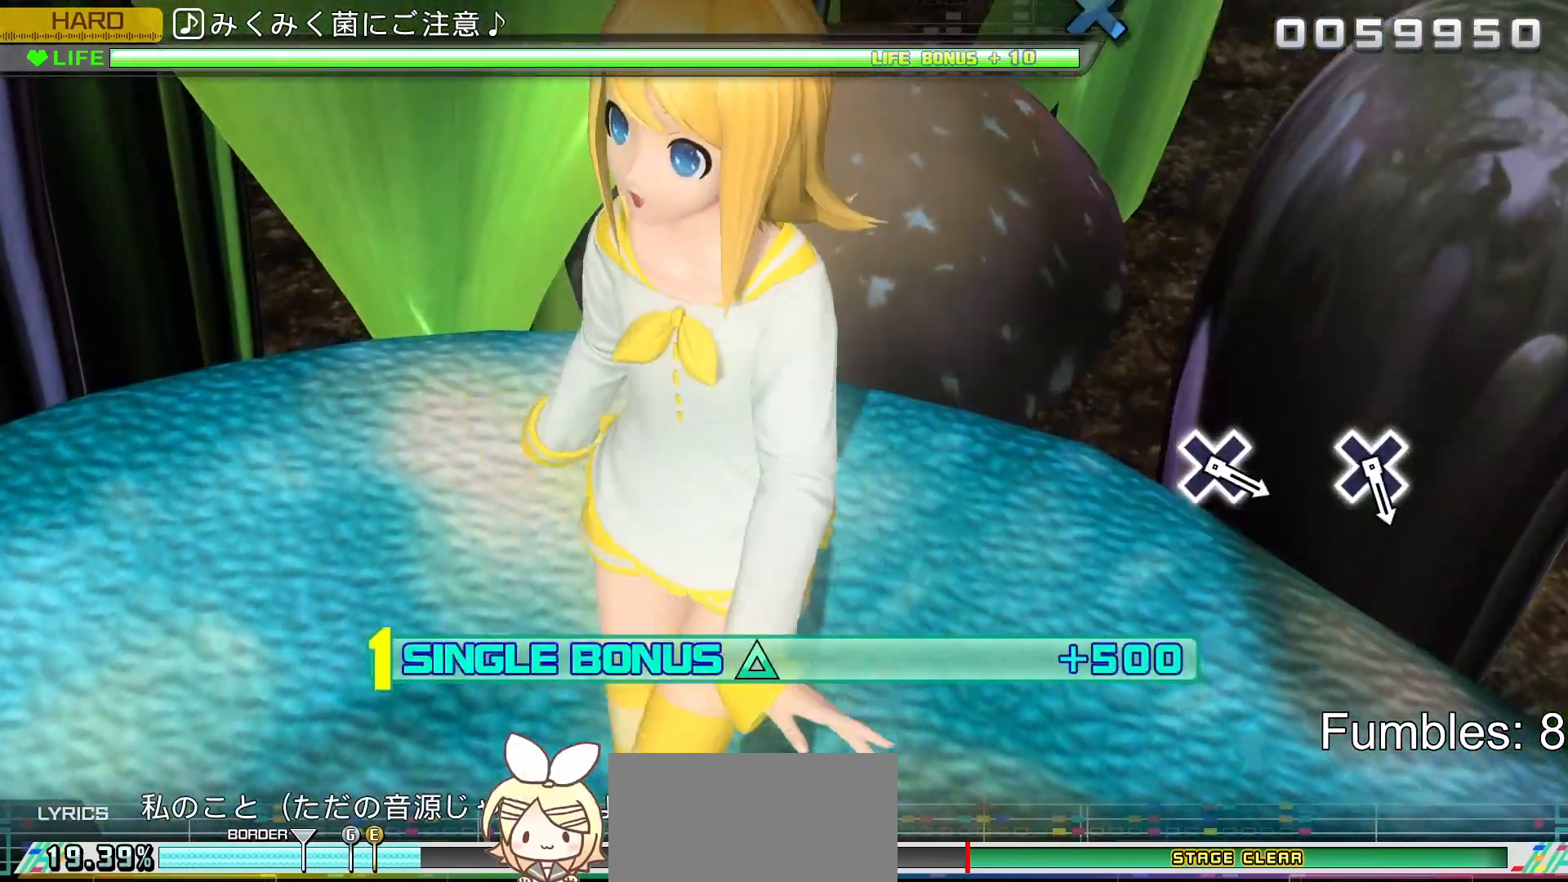
{"buttons": ["L2", "R2"], "left_stick": "center", "right_stick": "center", "events": [[133, "R2", "down"], [267, "L2", "up"], [450, "L2", "down"]]}
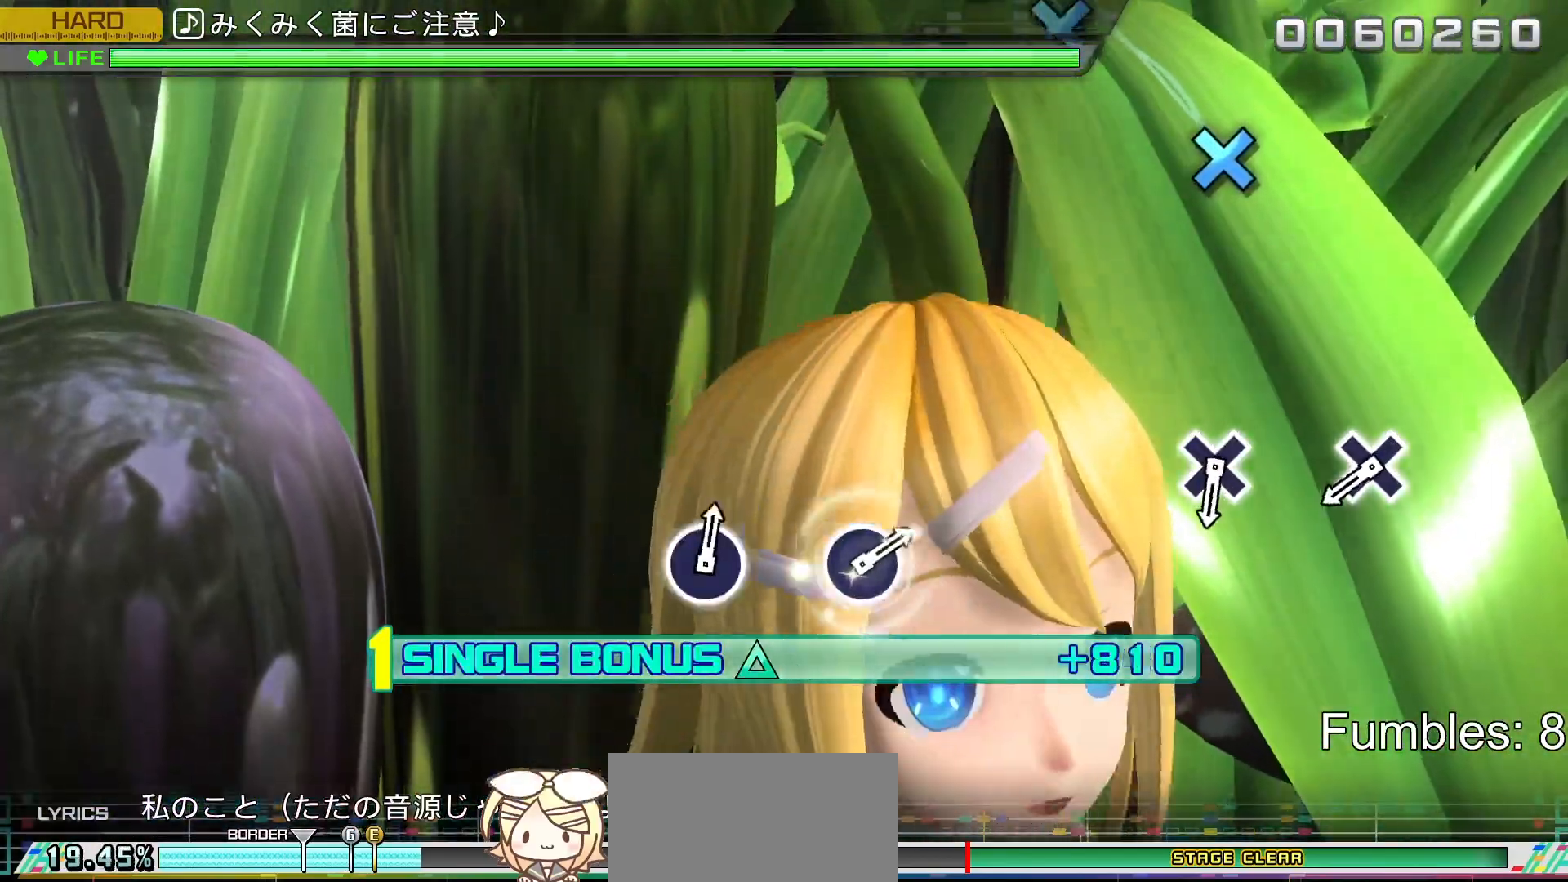
{"buttons": ["L2", "R2"], "left_stick": "center", "right_stick": "center", "events": [[83, "R2", "up"], [467, "R2", "down"]]}
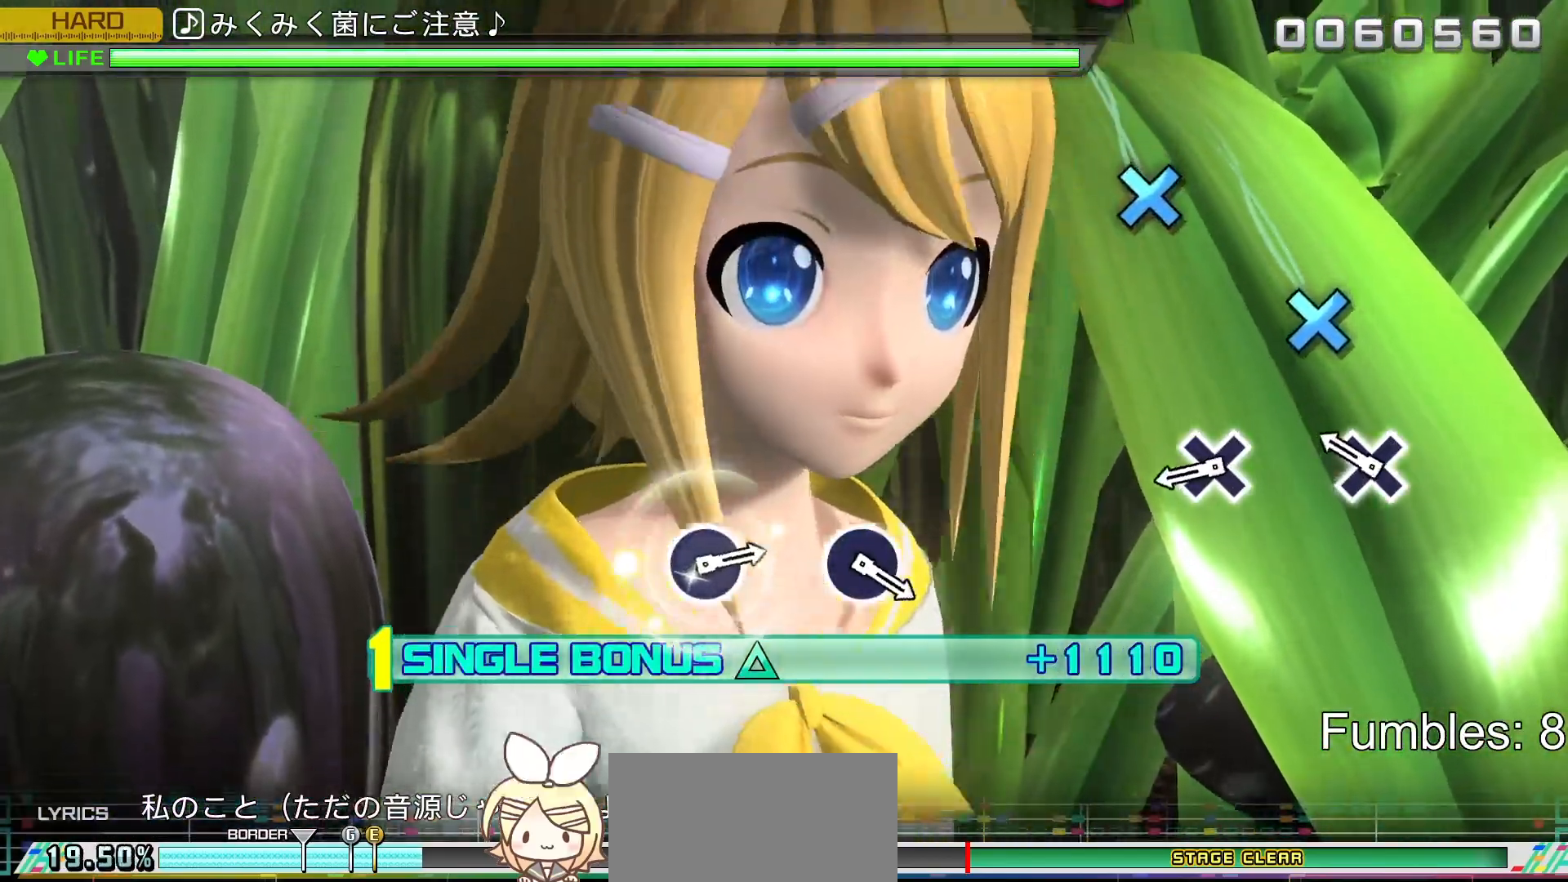
{"buttons": ["CROSS", "R2"], "left_stick": "center", "right_stick": "center", "events": [[100, "L2", "up"], [433, "CROSS", "down"]]}
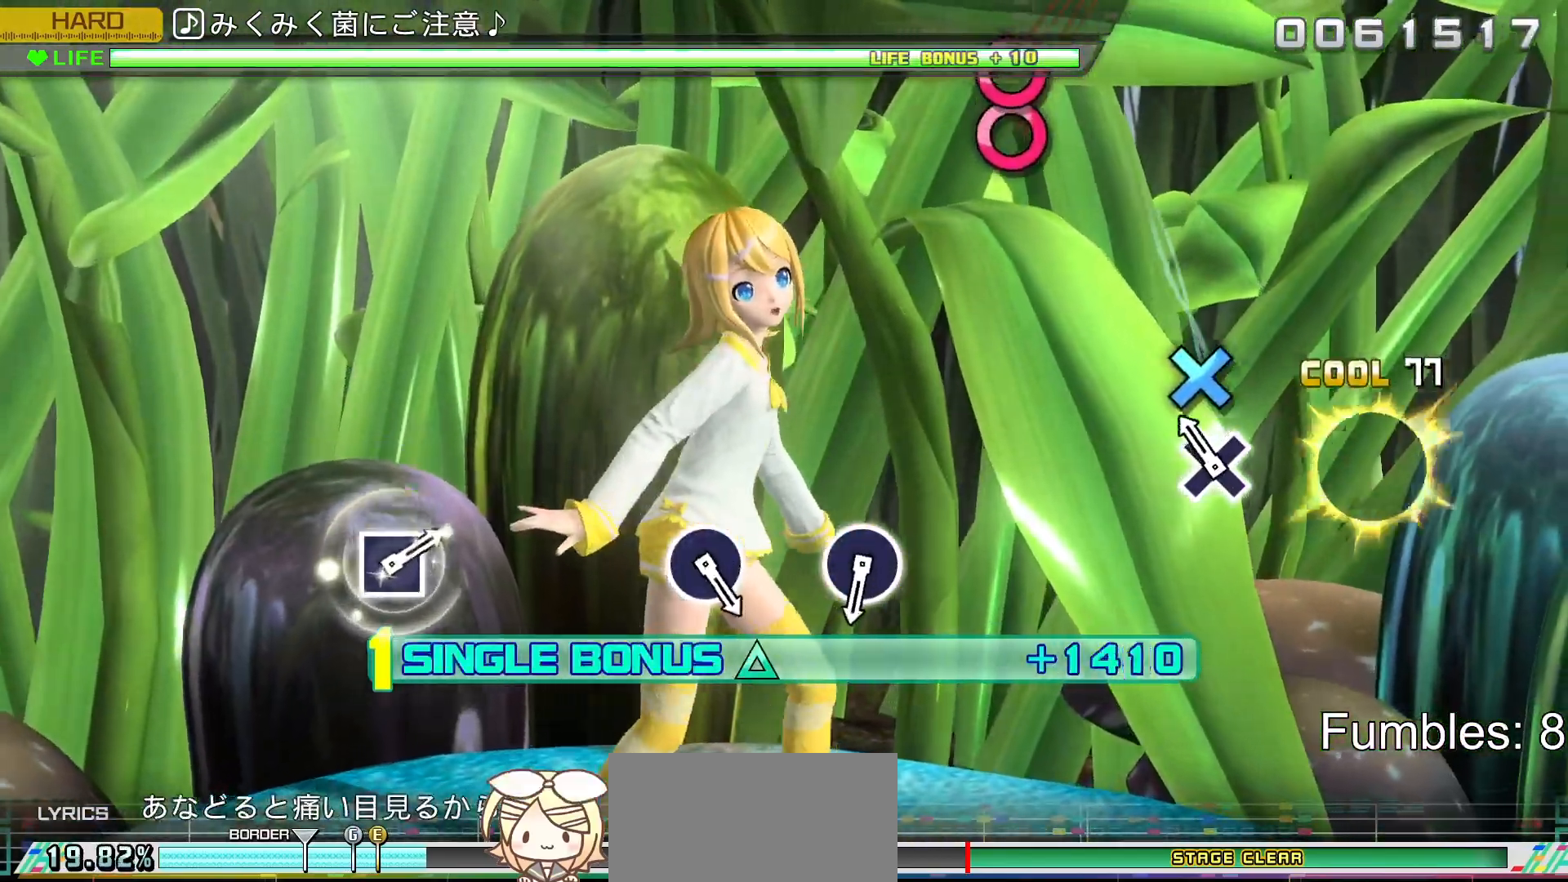
{"buttons": ["R2"], "left_stick": "center", "right_stick": "center", "events": [[117, "CROSS", "up"], [250, "CROSS", "down"], [433, "CROSS", "up"]]}
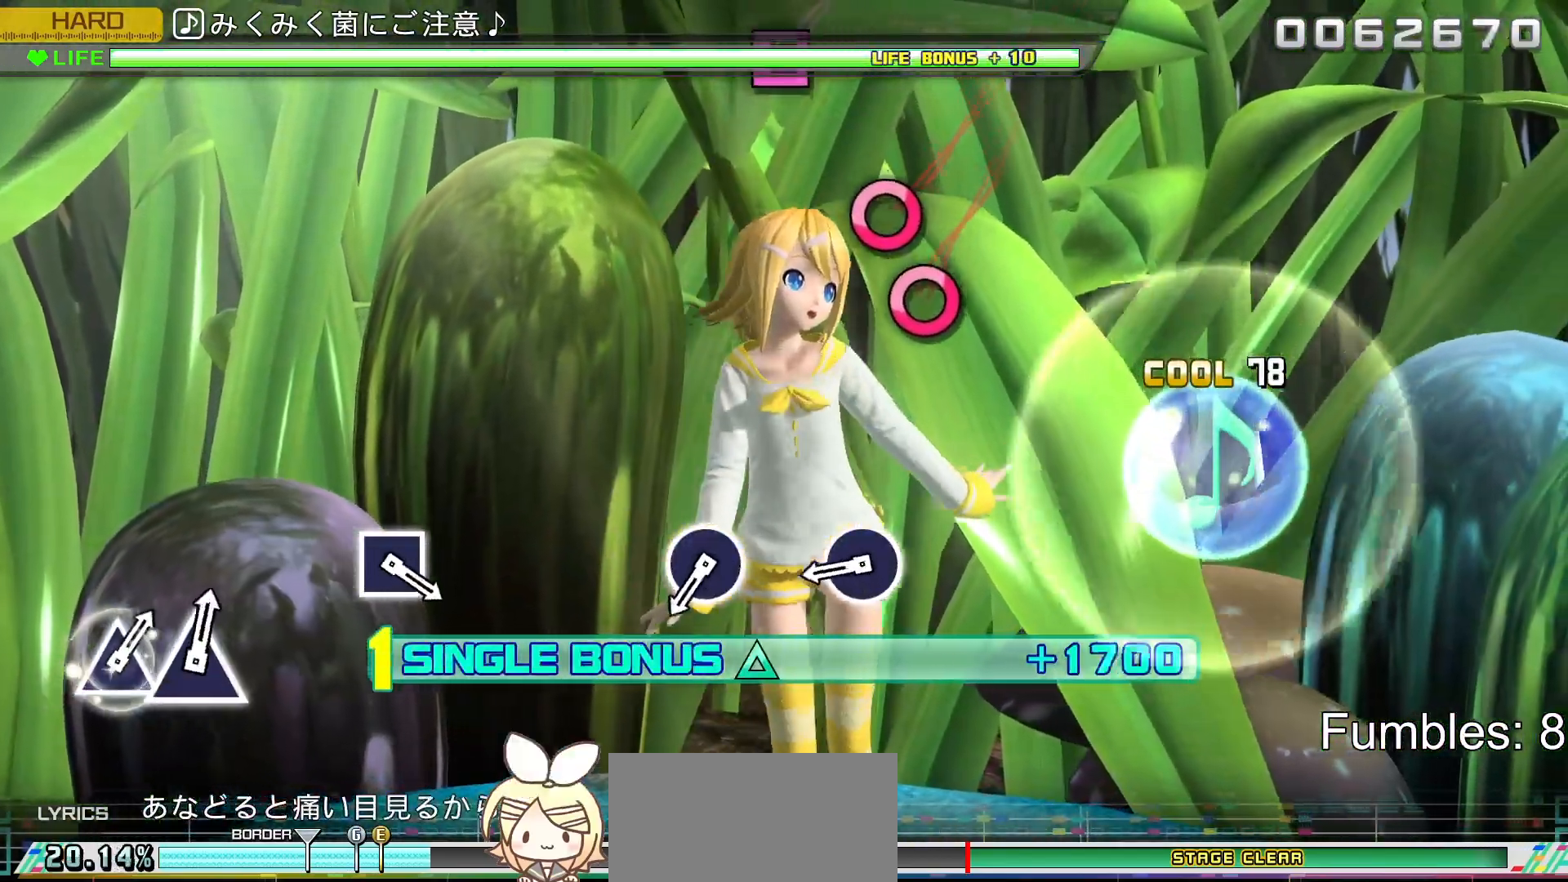
{"buttons": ["R2"], "left_stick": "center", "right_stick": "center", "events": []}
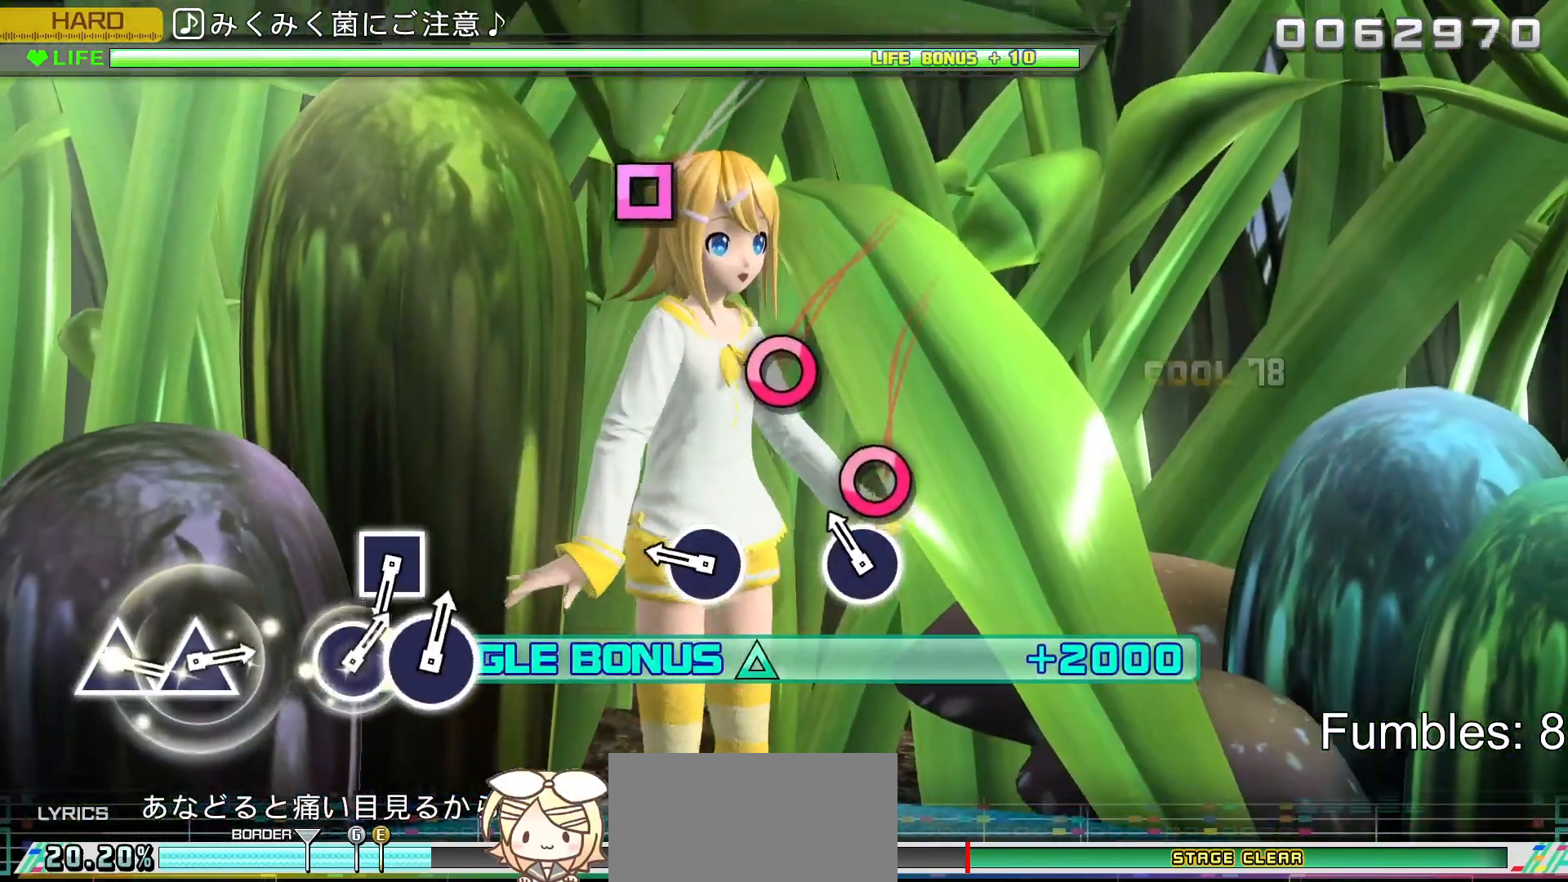
{"buttons": ["R2"], "left_stick": "center", "right_stick": "center", "events": [[250, "CIRCLE", "down"], [450, "CIRCLE", "up"]]}
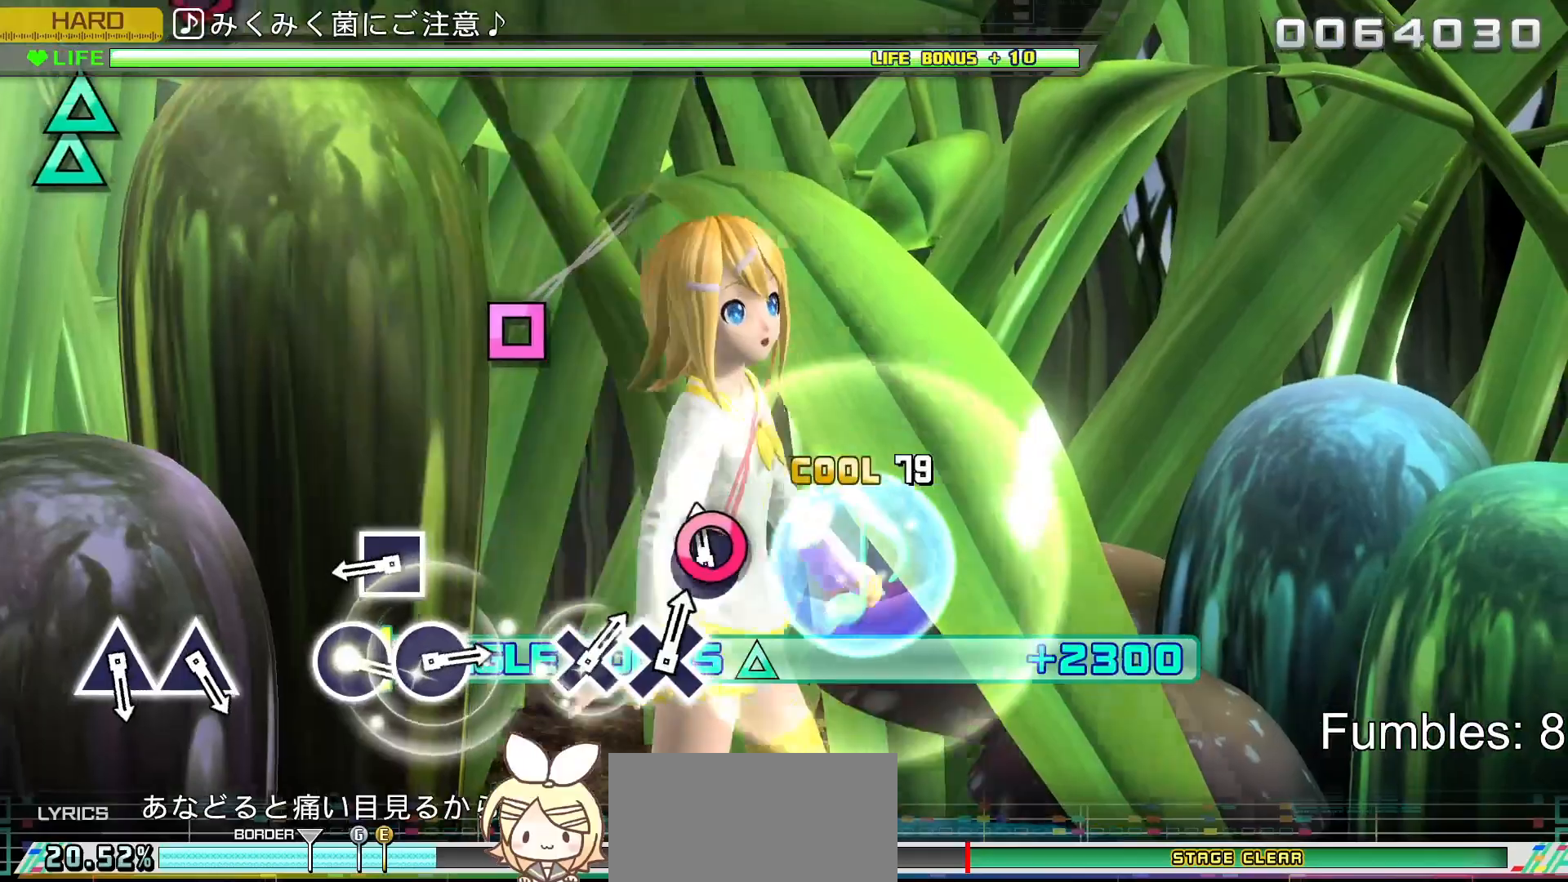
{"buttons": ["R2"], "left_stick": "center", "right_stick": "center", "events": [[83, "CIRCLE", "down"], [283, "CIRCLE", "up"]]}
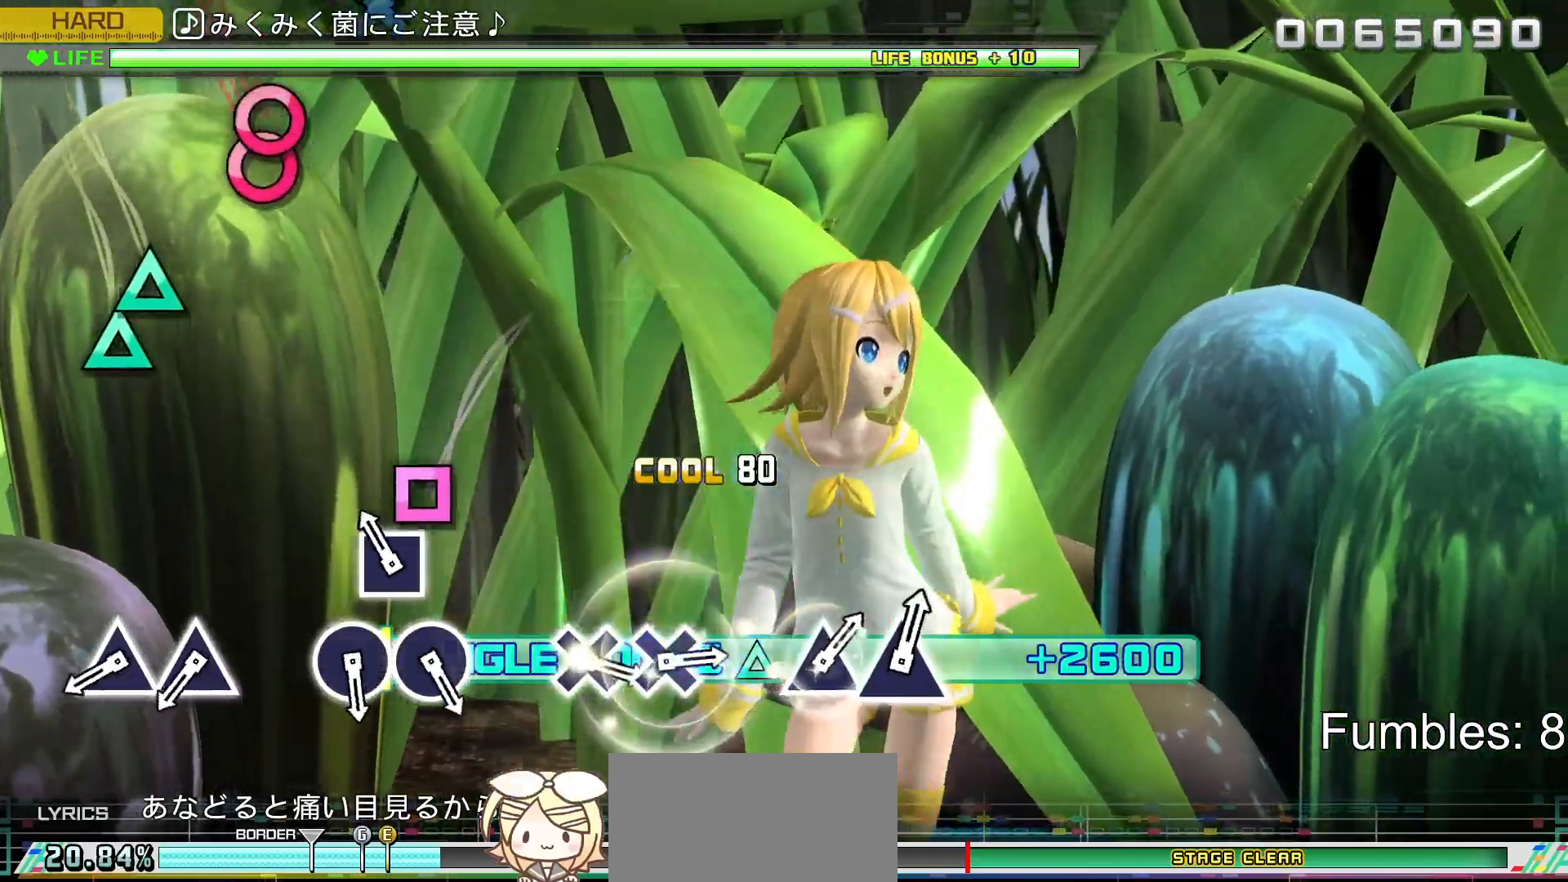
{"buttons": ["R2"], "left_stick": "center", "right_stick": "center", "events": [[217, "SQUARE", "down"], [417, "SQUARE", "up"]]}
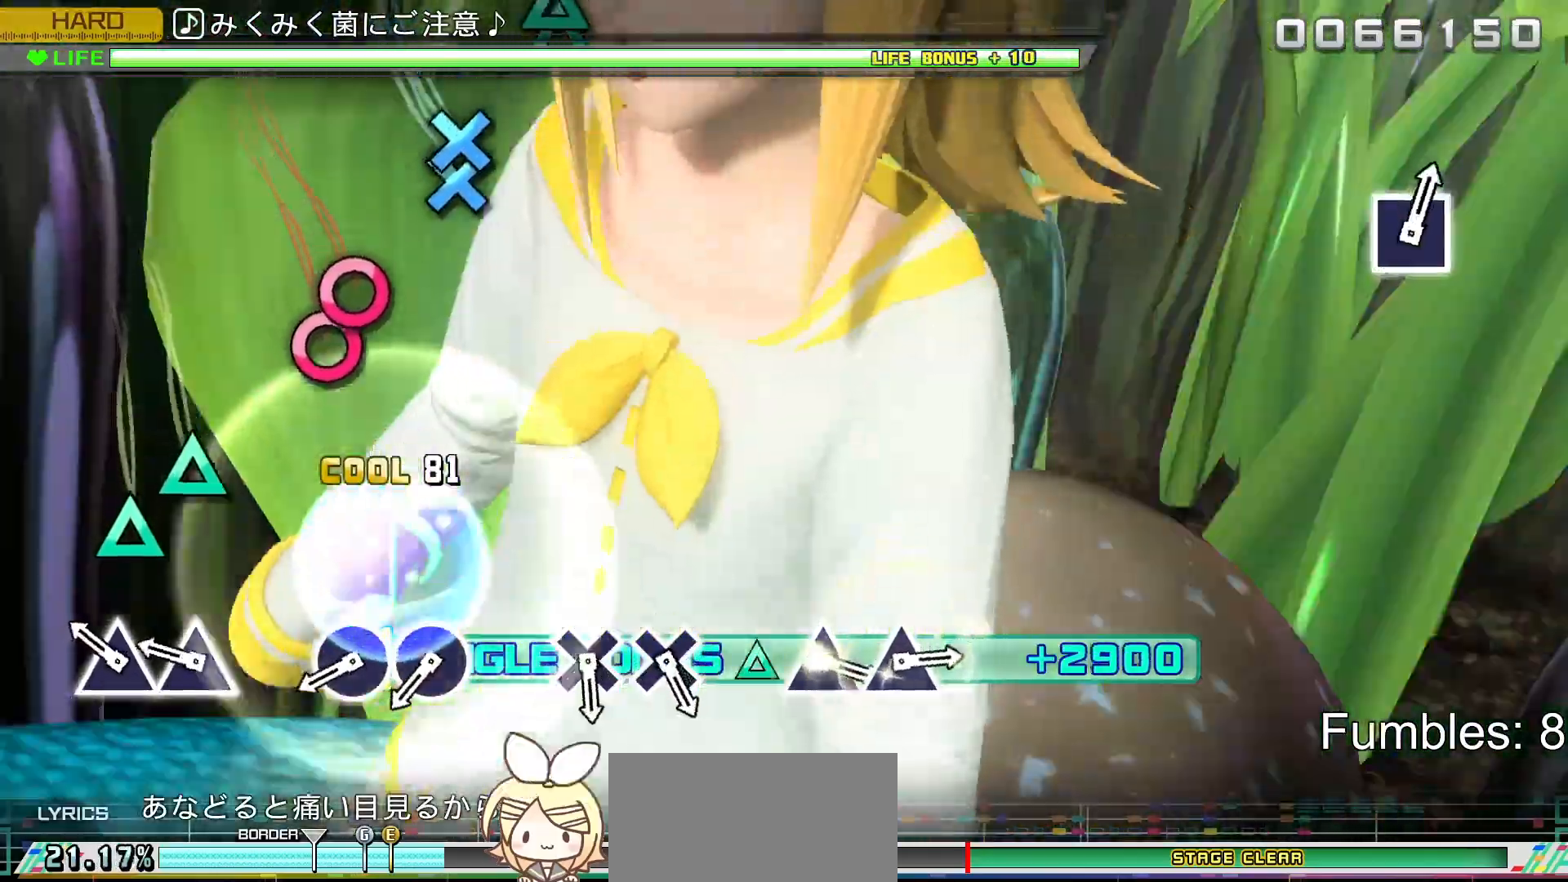
{"buttons": ["TRIANGLE", "R2"], "left_stick": "center", "right_stick": "center", "events": [[367, "TRIANGLE", "down"]]}
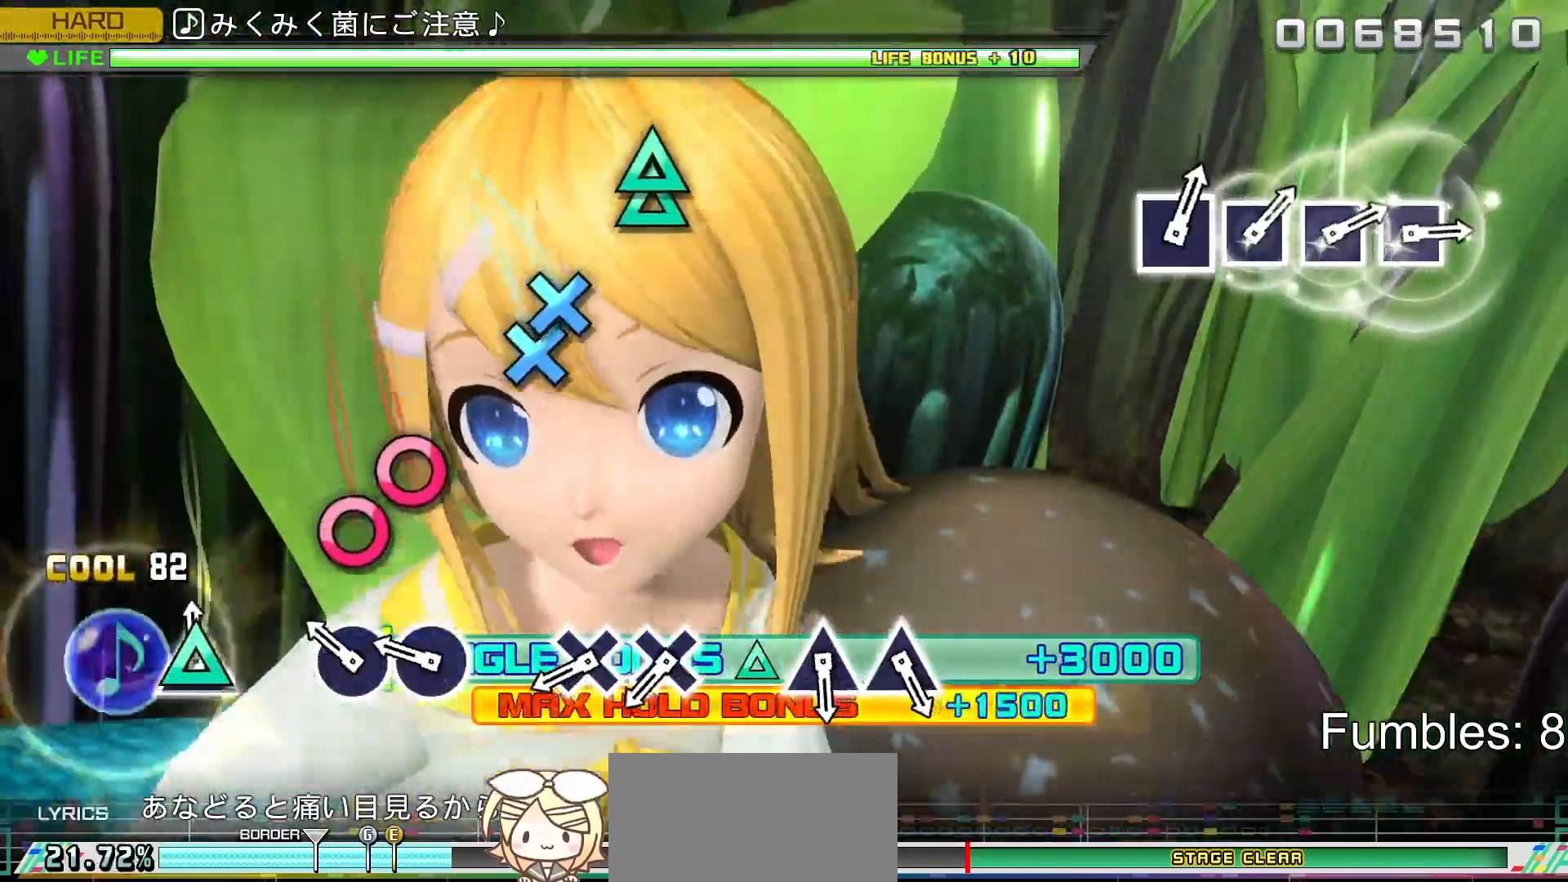
{"buttons": ["CIRCLE", "R2"], "left_stick": "center", "right_stick": "center", "events": [[33, "DPAD_UP", "down"], [67, "TRIANGLE", "up"], [250, "DPAD_UP", "up"], [367, "CIRCLE", "down"]]}
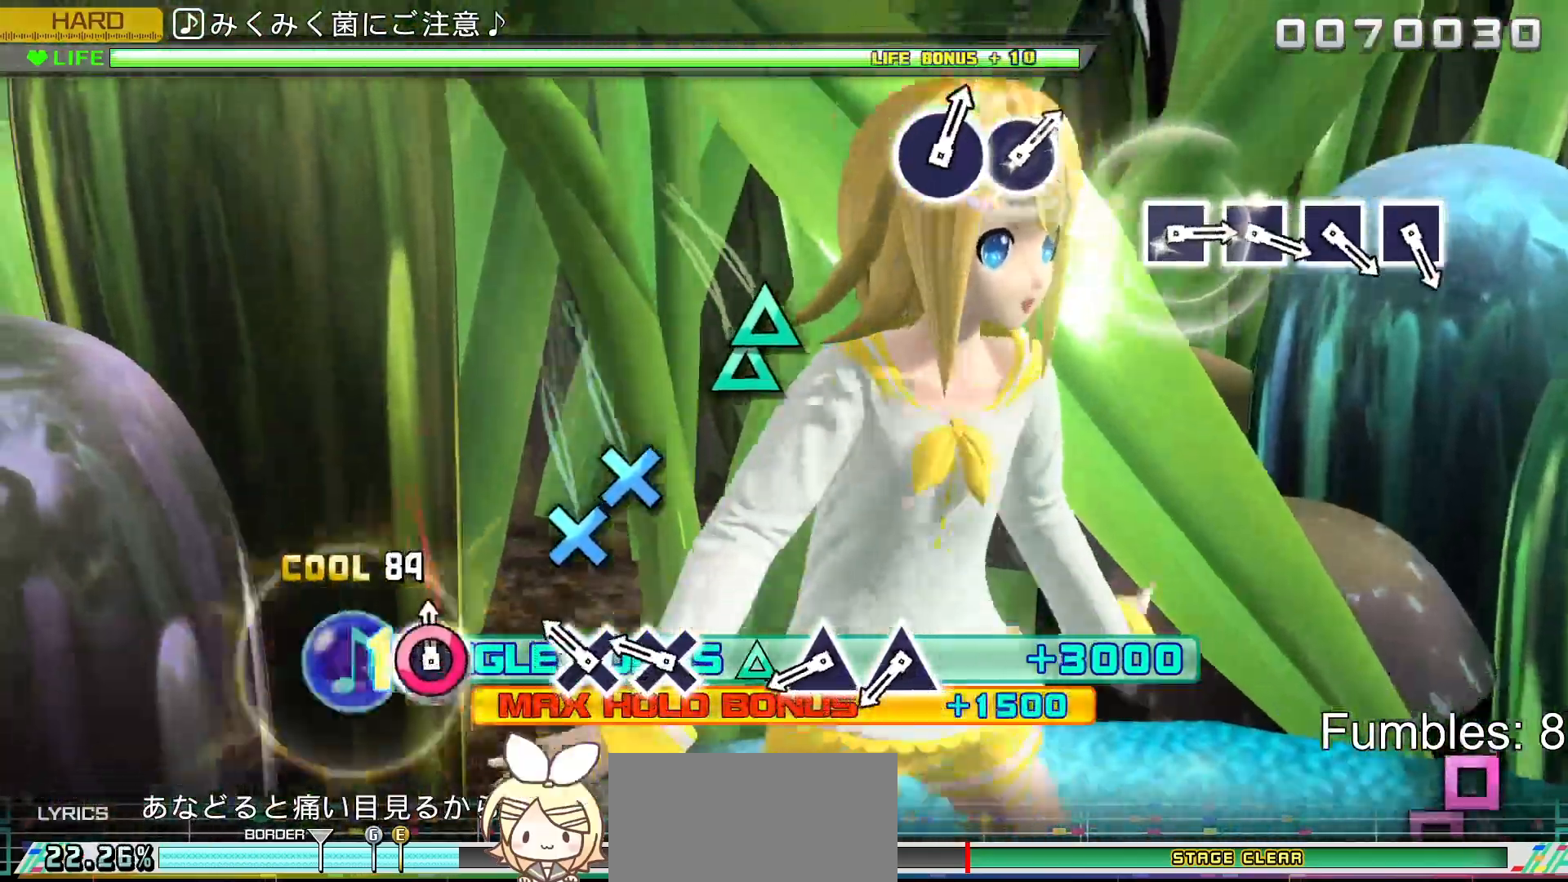
{"buttons": ["CROSS", "R2"], "left_stick": "center", "right_stick": "center", "events": [[50, "DPAD_RIGHT", "down"], [83, "CIRCLE", "up"], [267, "DPAD_RIGHT", "up"], [350, "CROSS", "down"]]}
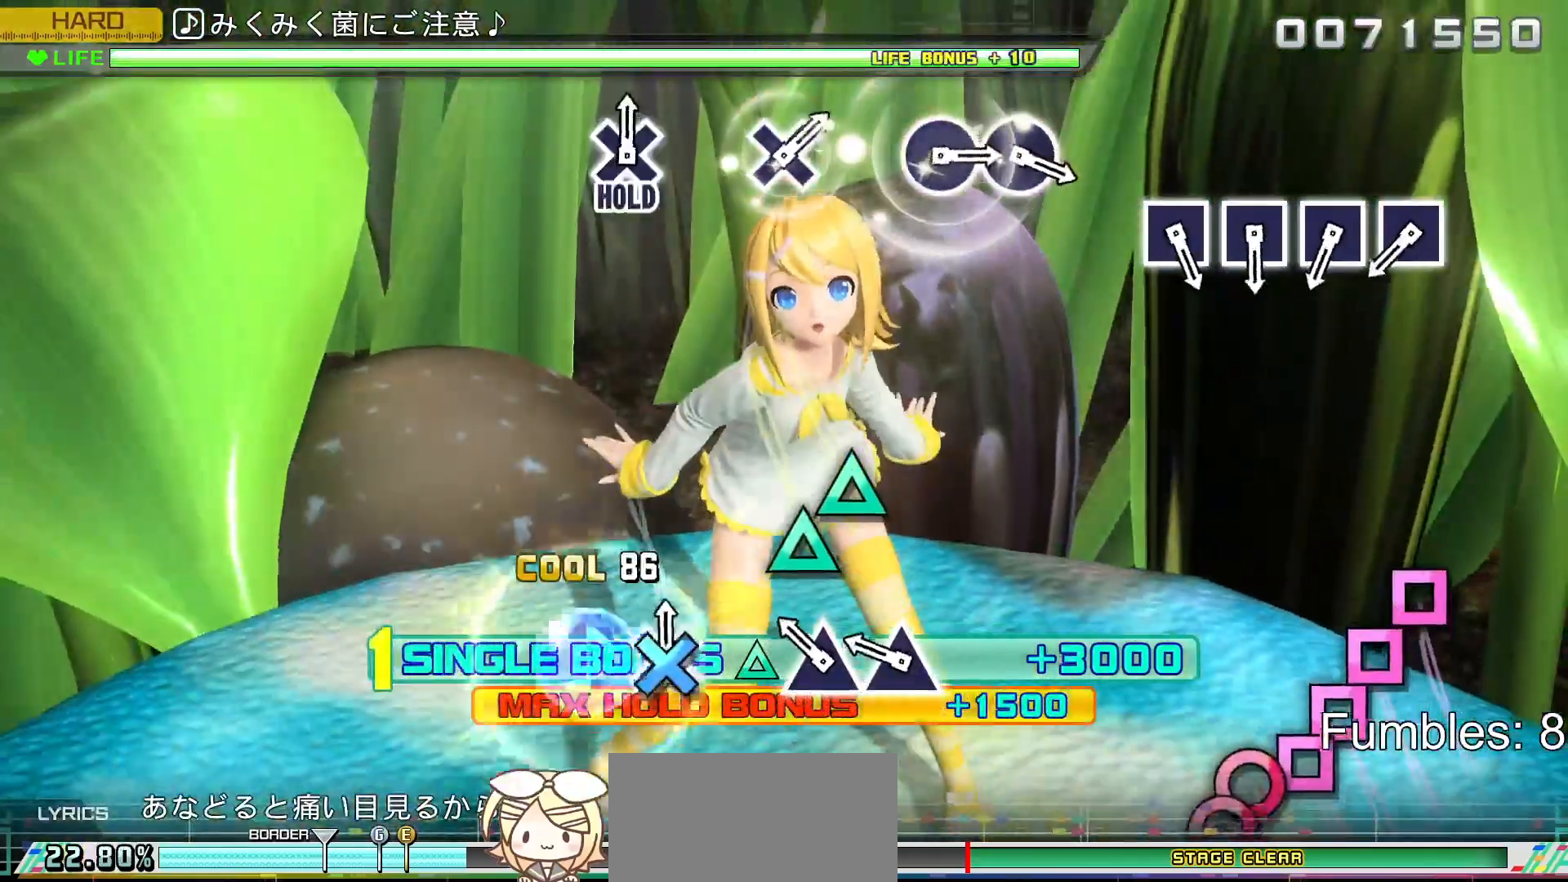
{"buttons": ["TRIANGLE", "R2"], "left_stick": "center", "right_stick": "center", "events": [[33, "DPAD_DOWN", "down"], [83, "CROSS", "up"], [250, "DPAD_DOWN", "up"], [350, "TRIANGLE", "down"]]}
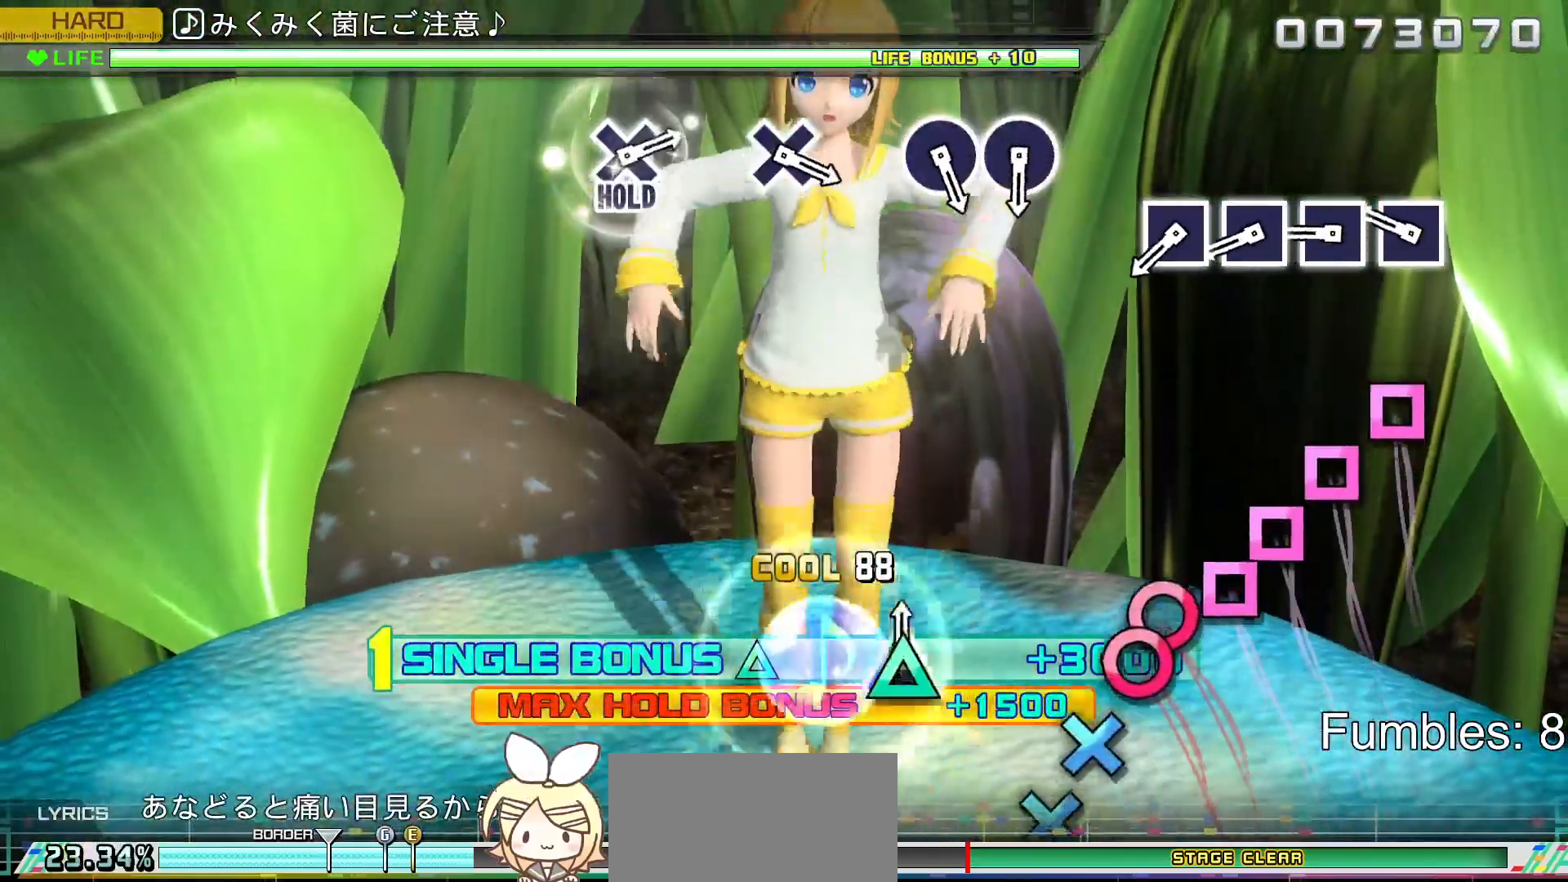
{"buttons": ["SQUARE", "R2"], "left_stick": "center", "right_stick": "center", "events": [[17, "DPAD_UP", "down"], [33, "TRIANGLE", "up"], [283, "DPAD_UP", "up"], [500, "SQUARE", "down"]]}
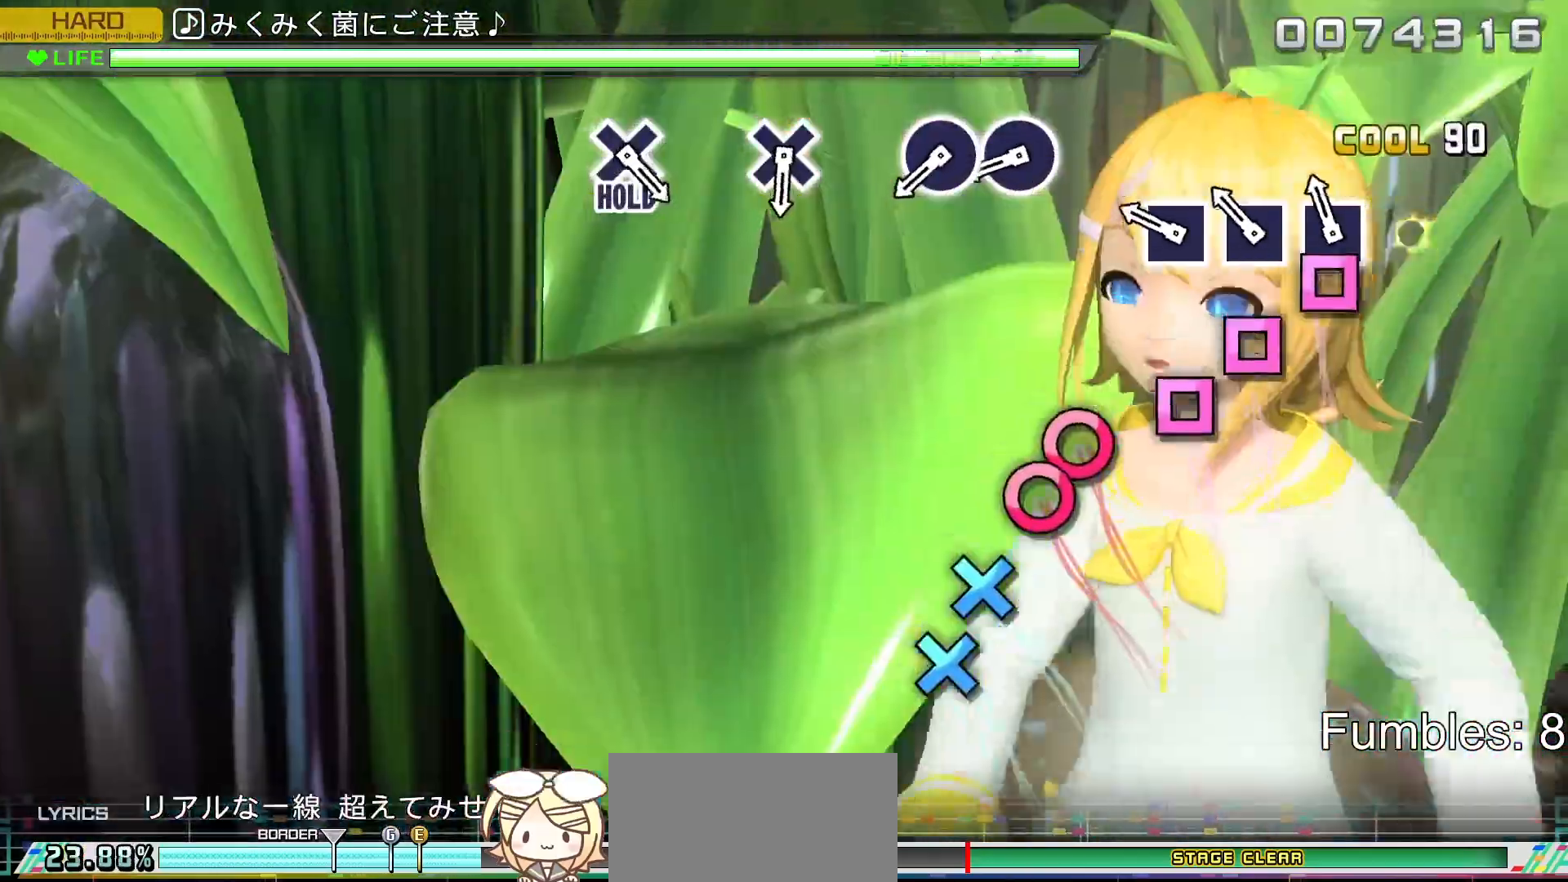
{"buttons": ["SQUARE", "R2", "DPAD_LEFT"], "left_stick": "center", "right_stick": "center", "events": [[167, "DPAD_LEFT", "down"], [167, "SQUARE", "up"], [333, "DPAD_LEFT", "up"], [333, "SQUARE", "down"], [467, "DPAD_LEFT", "down"]]}
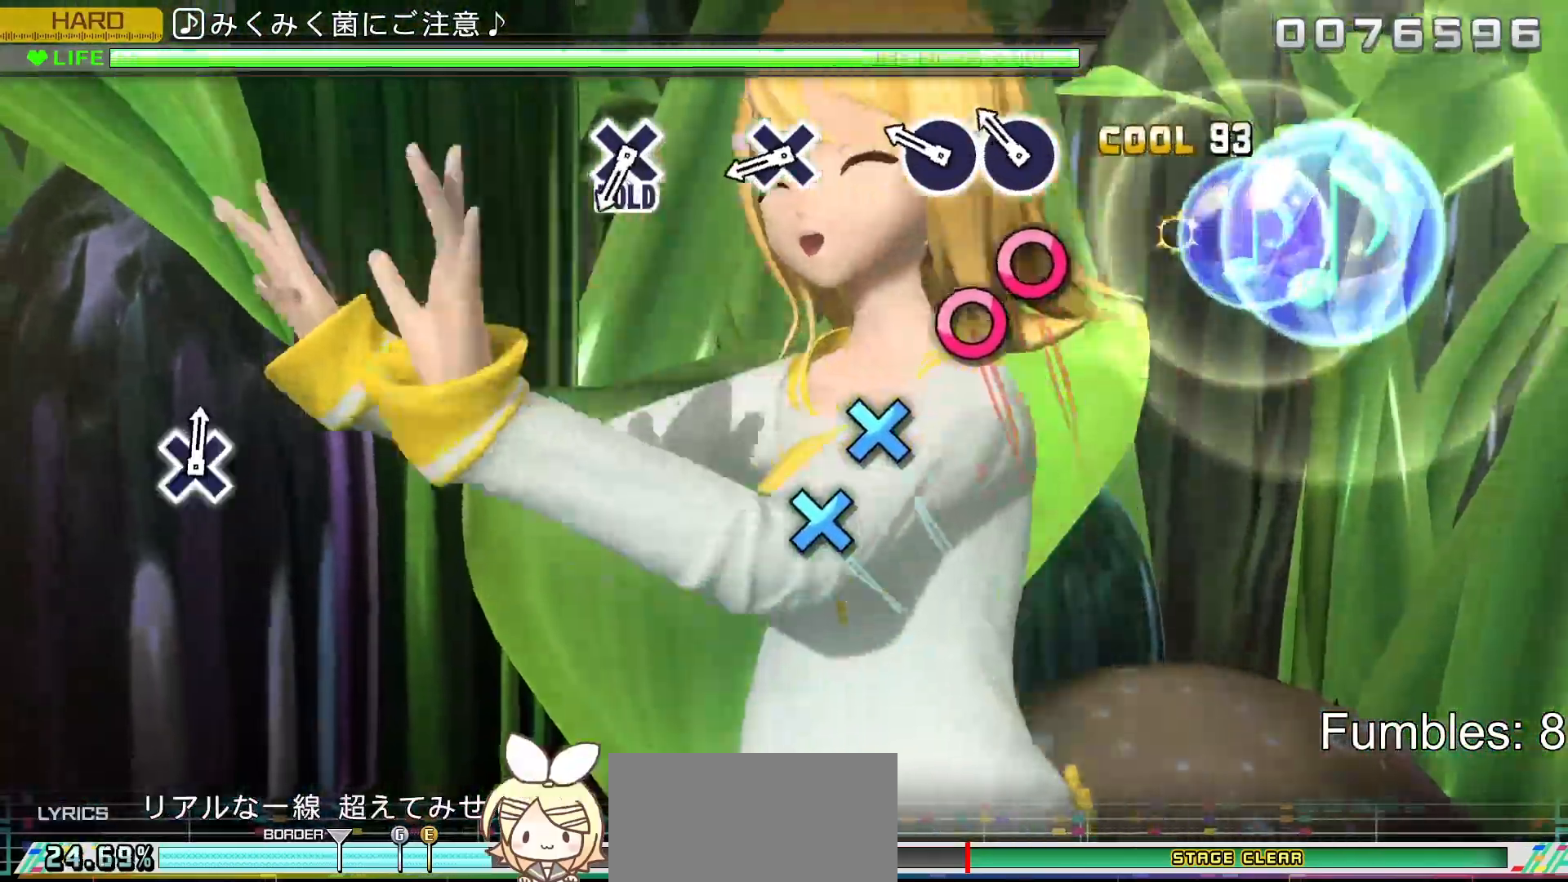
{"buttons": ["R2", "DPAD_RIGHT"], "left_stick": "center", "right_stick": "center", "events": [[33, "SQUARE", "up"], [217, "DPAD_LEFT", "up"], [283, "CIRCLE", "down"], [483, "DPAD_RIGHT", "down"], [500, "CIRCLE", "up"]]}
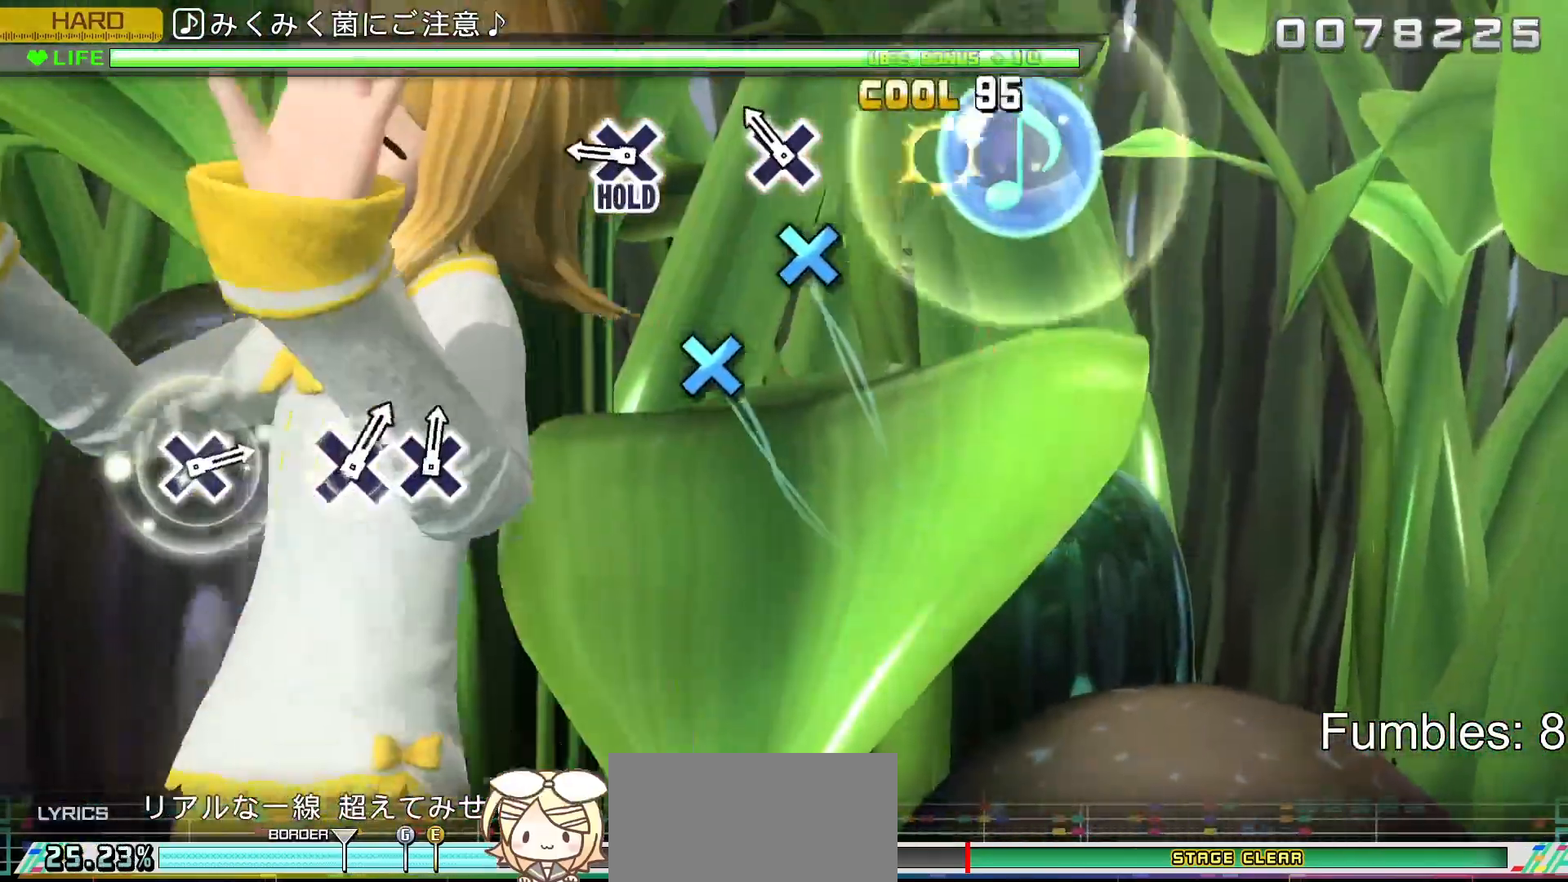
{"buttons": ["R2"], "left_stick": "center", "right_stick": "center", "events": [[167, "DPAD_RIGHT", "up"], [267, "CROSS", "down"], [483, "CROSS", "up"]]}
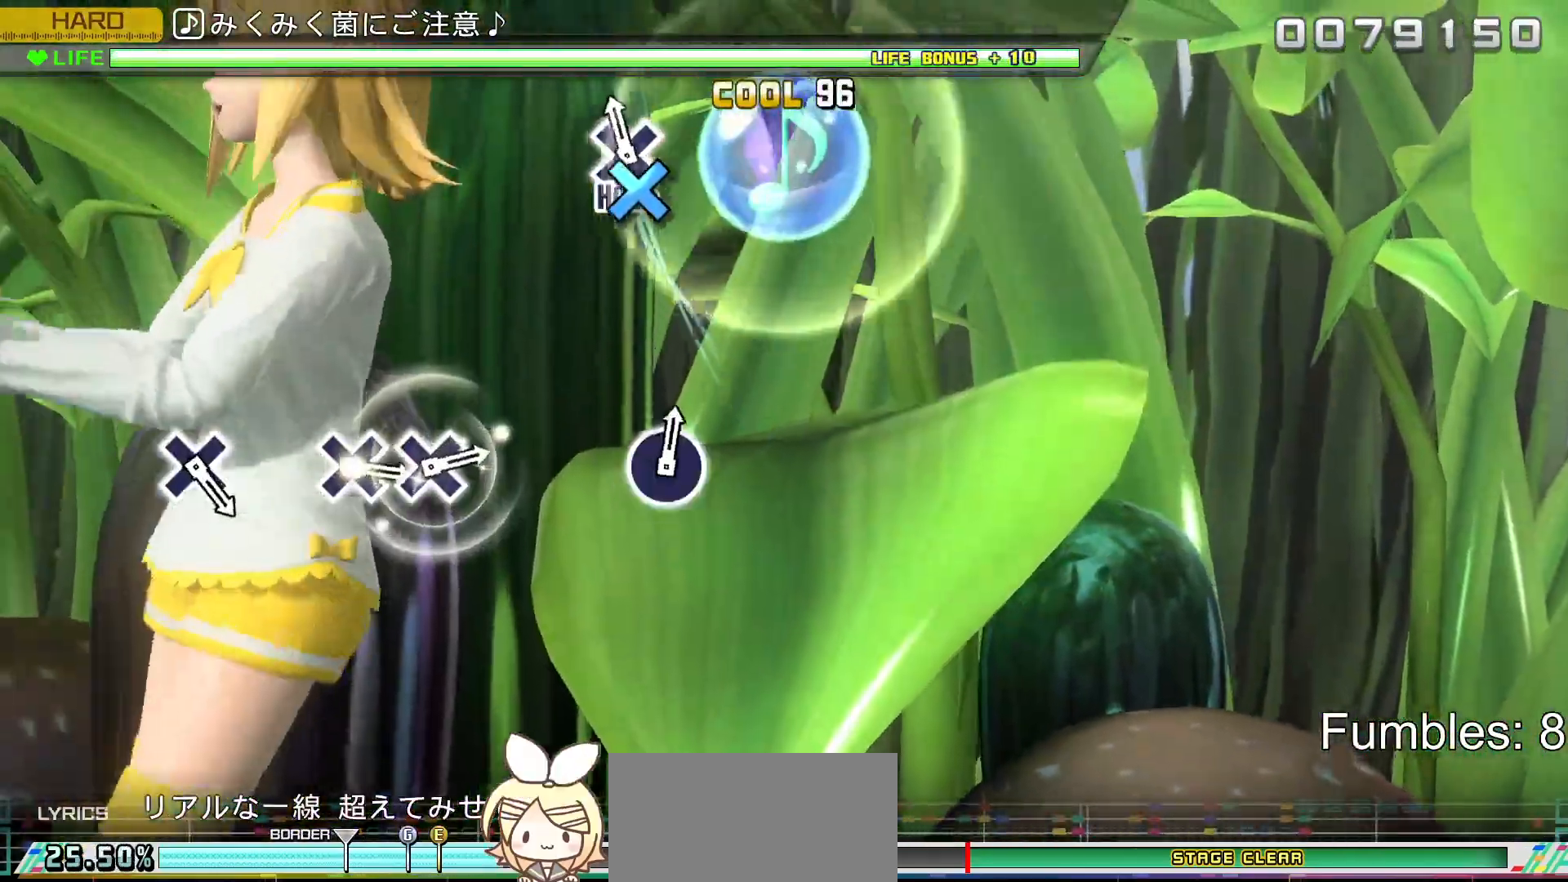
{"buttons": ["L2"], "left_stick": "center", "right_stick": "center", "events": [[133, "CROSS", "down"], [300, "L2", "down"], [450, "CROSS", "up"], [450, "R2", "up"]]}
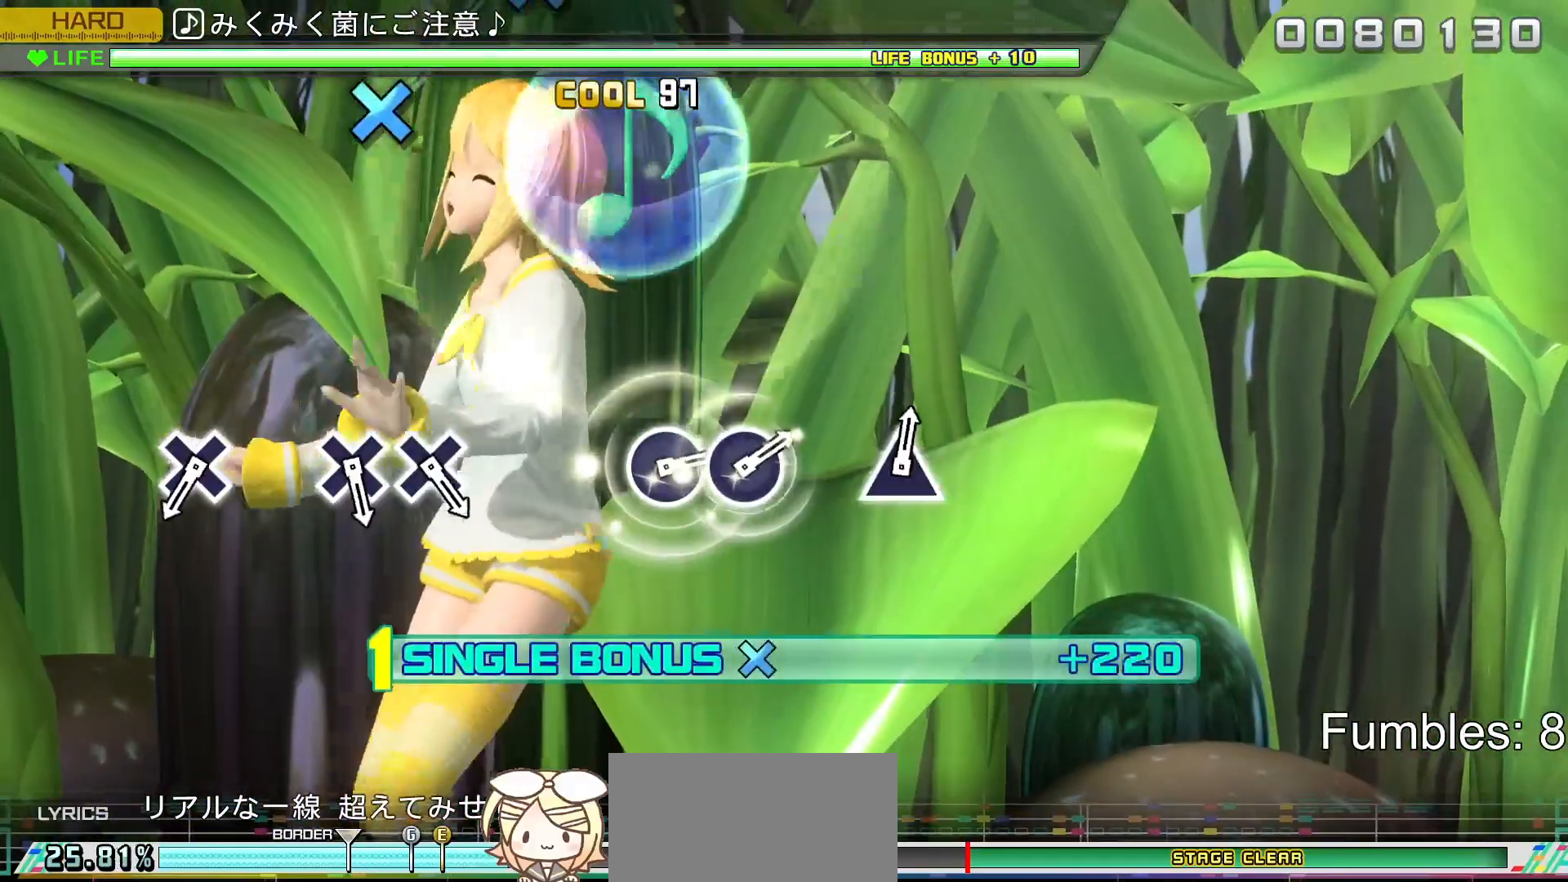
{"buttons": ["L2"], "left_stick": "center", "right_stick": "center", "events": []}
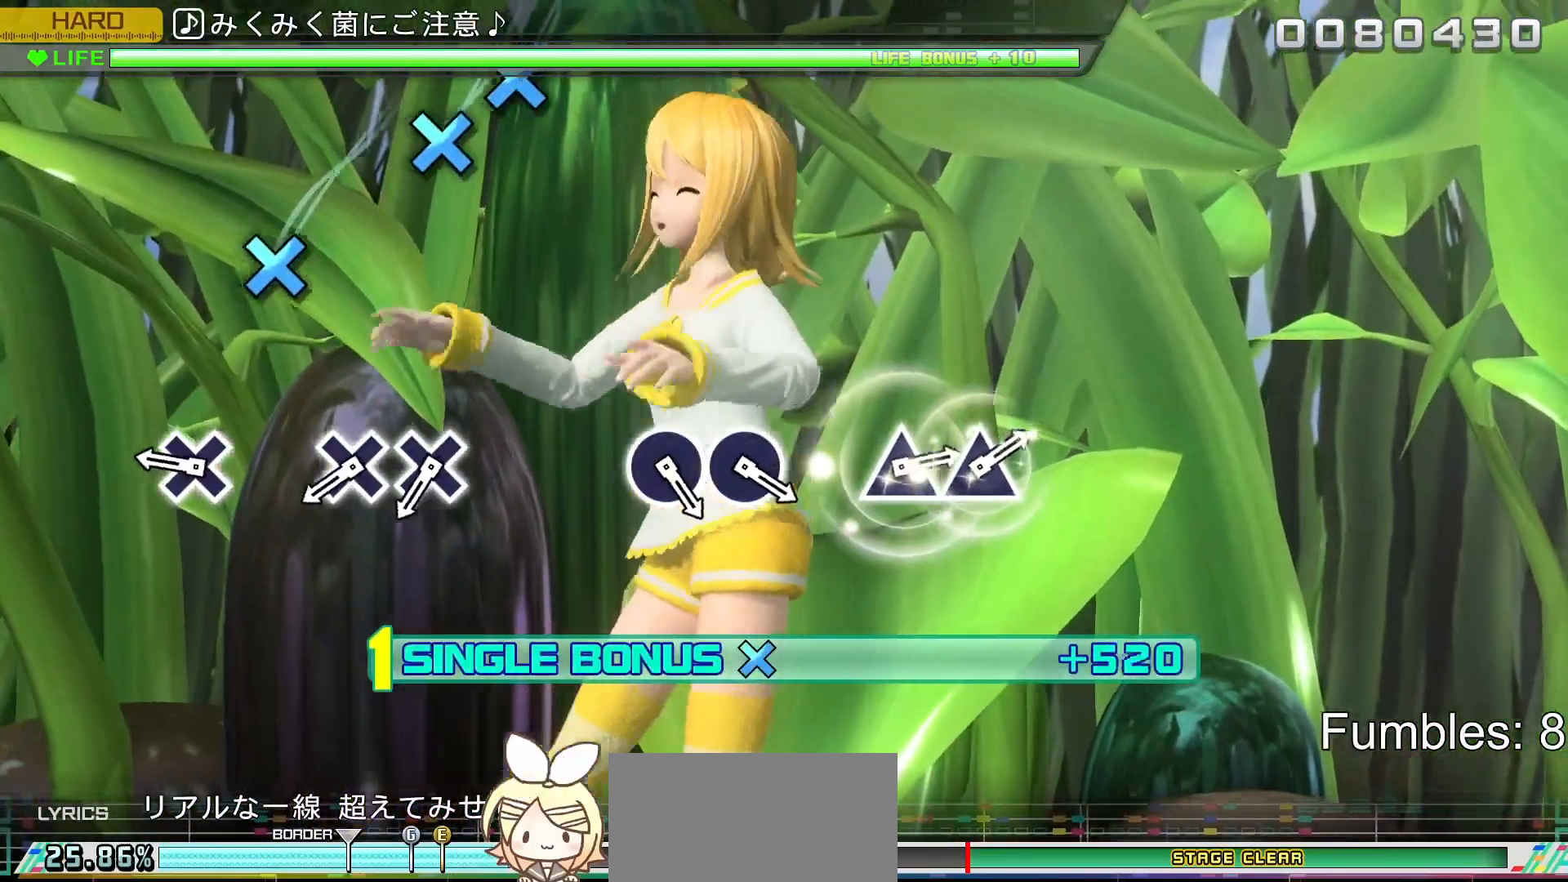
{"buttons": ["L2"], "left_stick": "center", "right_stick": "center", "events": []}